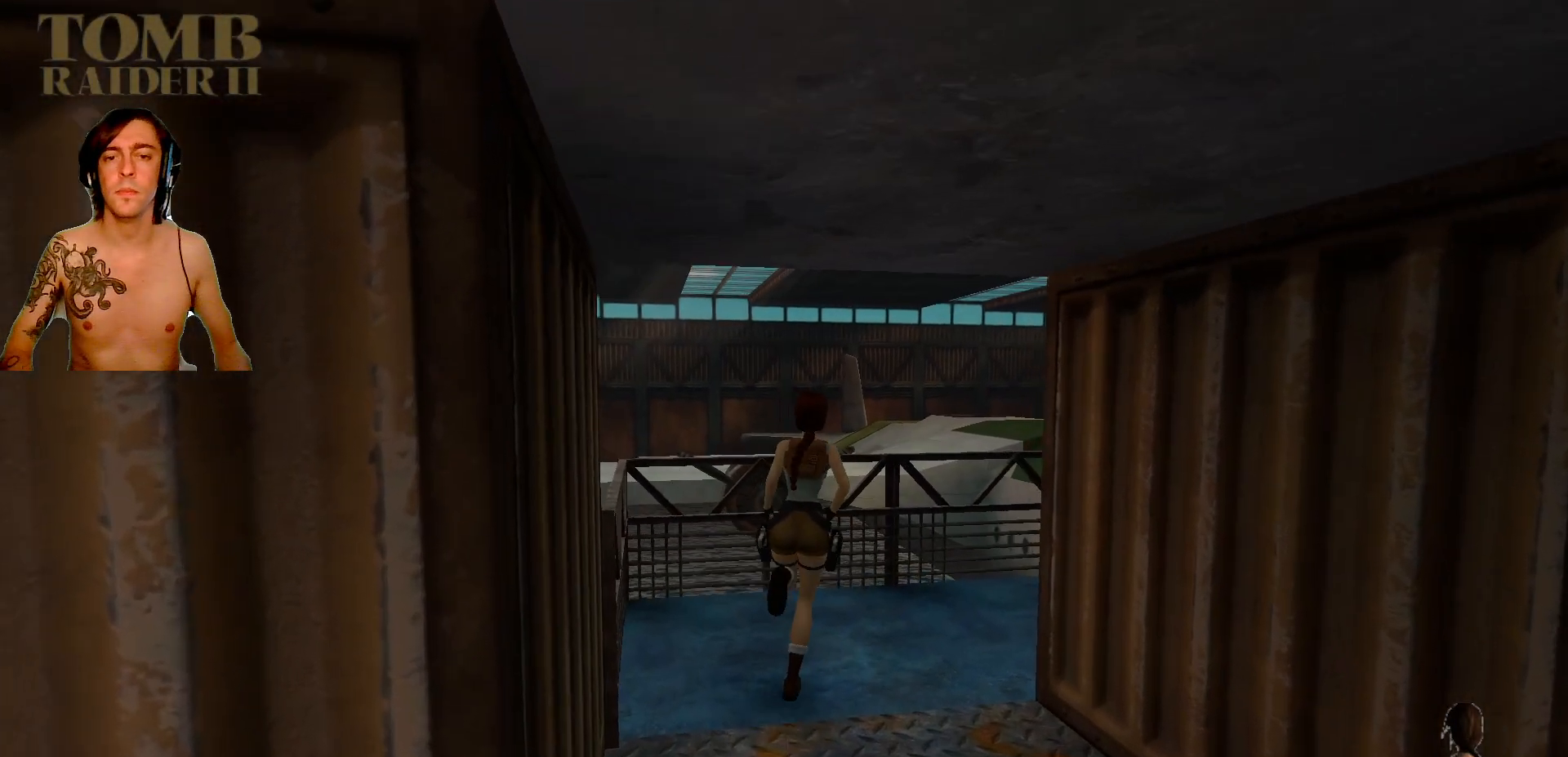
Gameplay with keyboard; each line is a JSON object with the keys held at the frame after it. "events" lists presses ("down") and releases ("up") of ".", "/", "0", "1", "2", "3", "4", "5", "6", "7", "8", "9", "a", "alt_l", "alt_r", "b", "backslash", "backspace", "c", "caps_lock", "comma", "ctrl_l", "ctrl_r", "d", "down", "e", "equals", "f", "g", "h", "i", "j", "k", "l", "lbracket", "left", "m", "minus", "n", "o", "p", "q", "quote", "r", "rbracket", "return", "right", "s", "semicolon", "shift_l", "shift_r", "space", "super", "t", "tab", "tilde", "u", "up", "v", "w", "x", "y" and "z" between this image and that frame as [ms after this image, input, new state], when the widget could be followed in between. No other keys are recorded. Mouse input is not recorded. Not read: other_keys.
{"keys": ["right", "up"], "events": []}
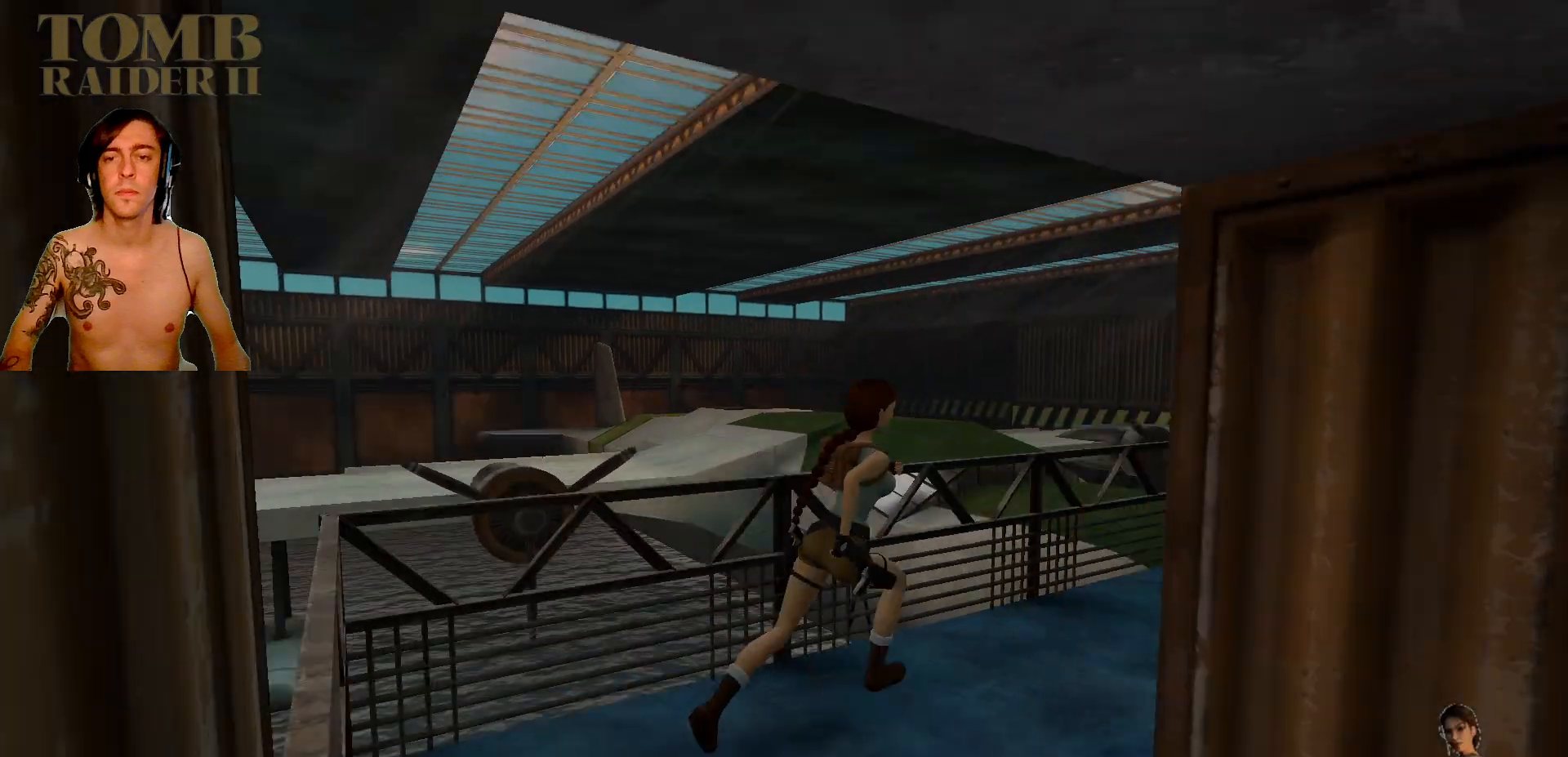
{"keys": ["left", "up"], "events": [[117, "right", "up"], [334, "left", "down"]]}
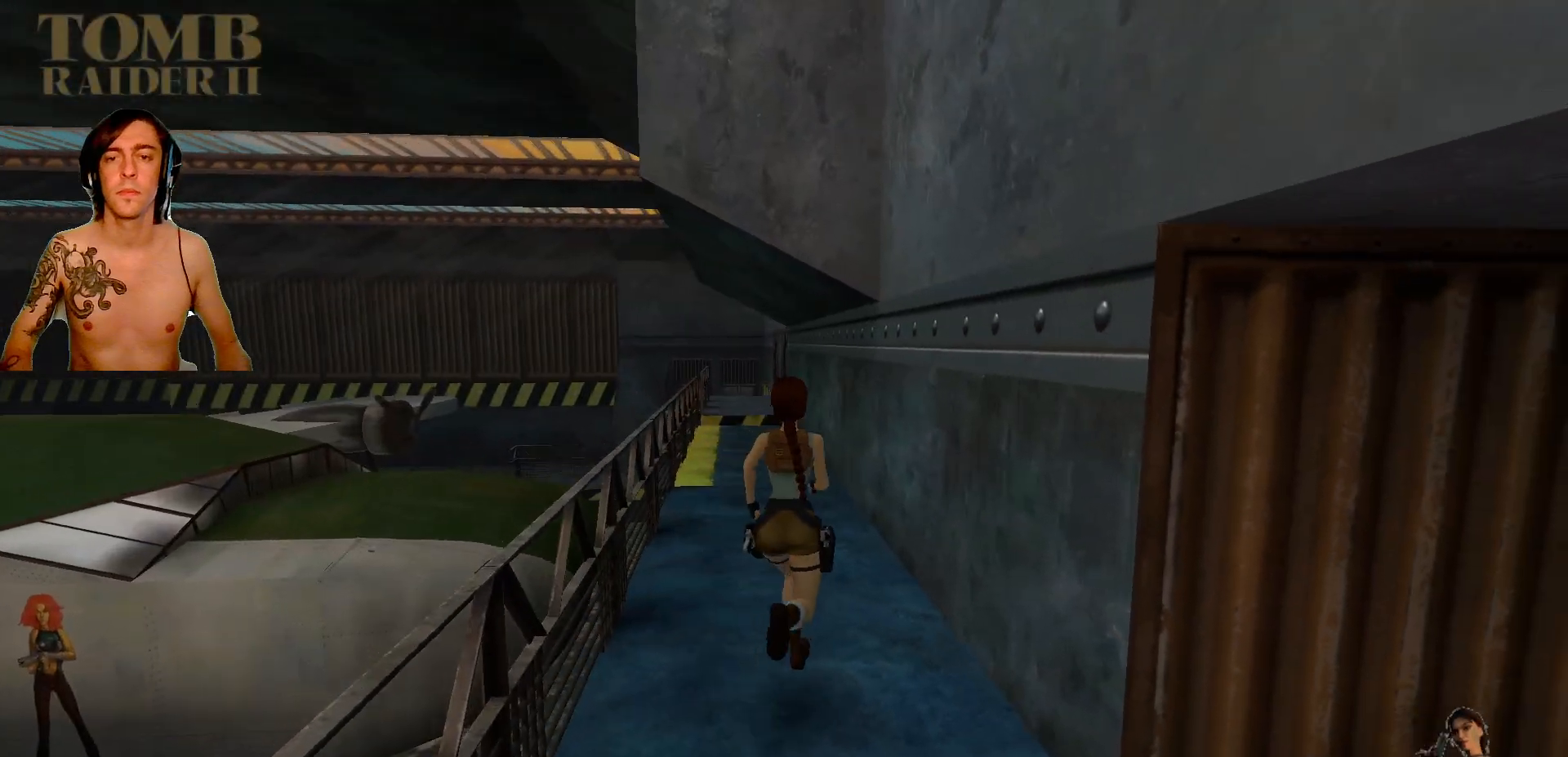
{"keys": ["up"], "events": [[334, "left", "up"]]}
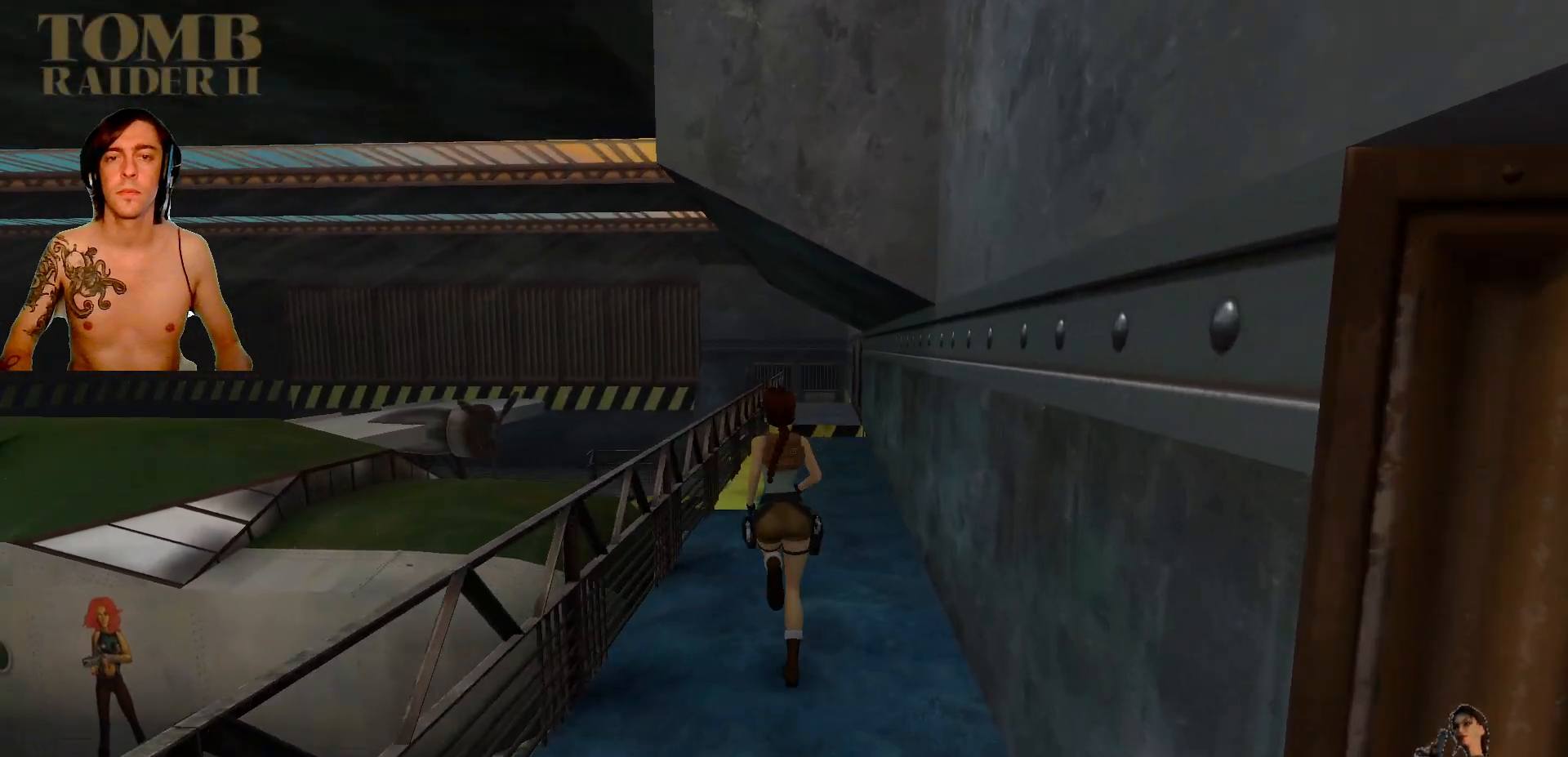
{"keys": ["right", "up"], "events": [[317, "right", "down"]]}
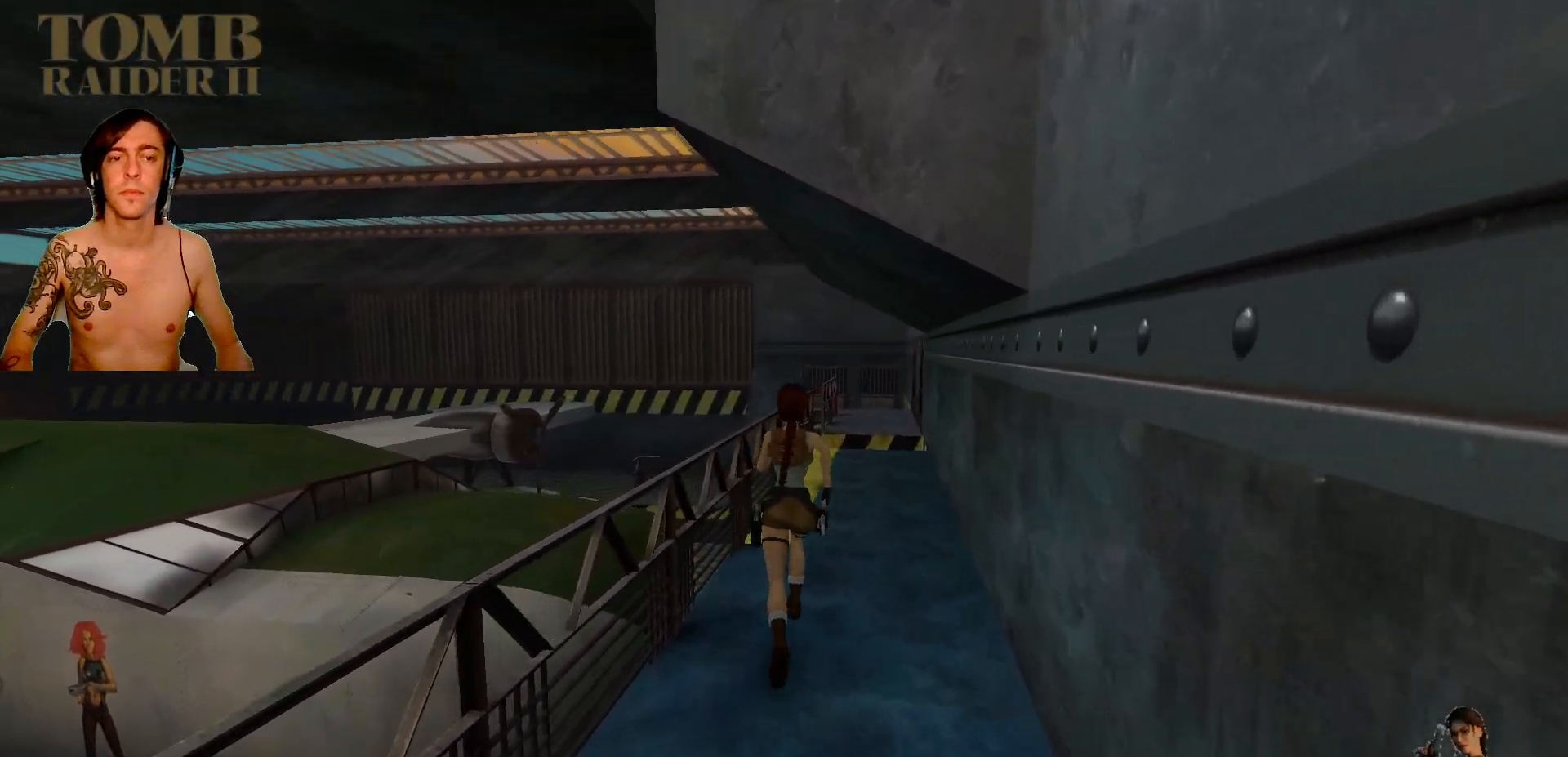
{"keys": ["right", "up"], "events": [[34, "right", "up"], [350, "right", "down"]]}
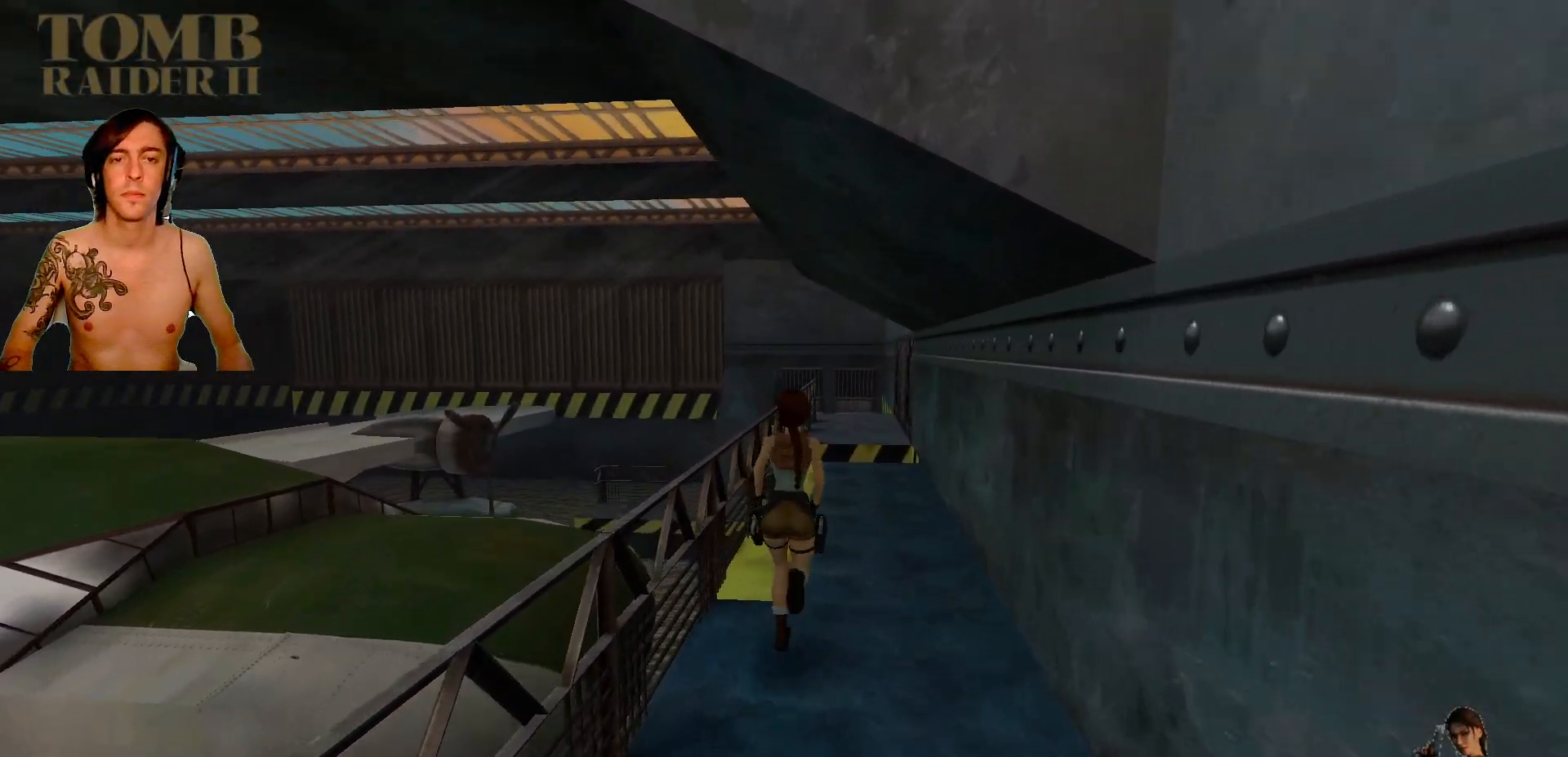
{"keys": ["right", "up"], "events": [[34, "right", "up"], [384, "right", "down"]]}
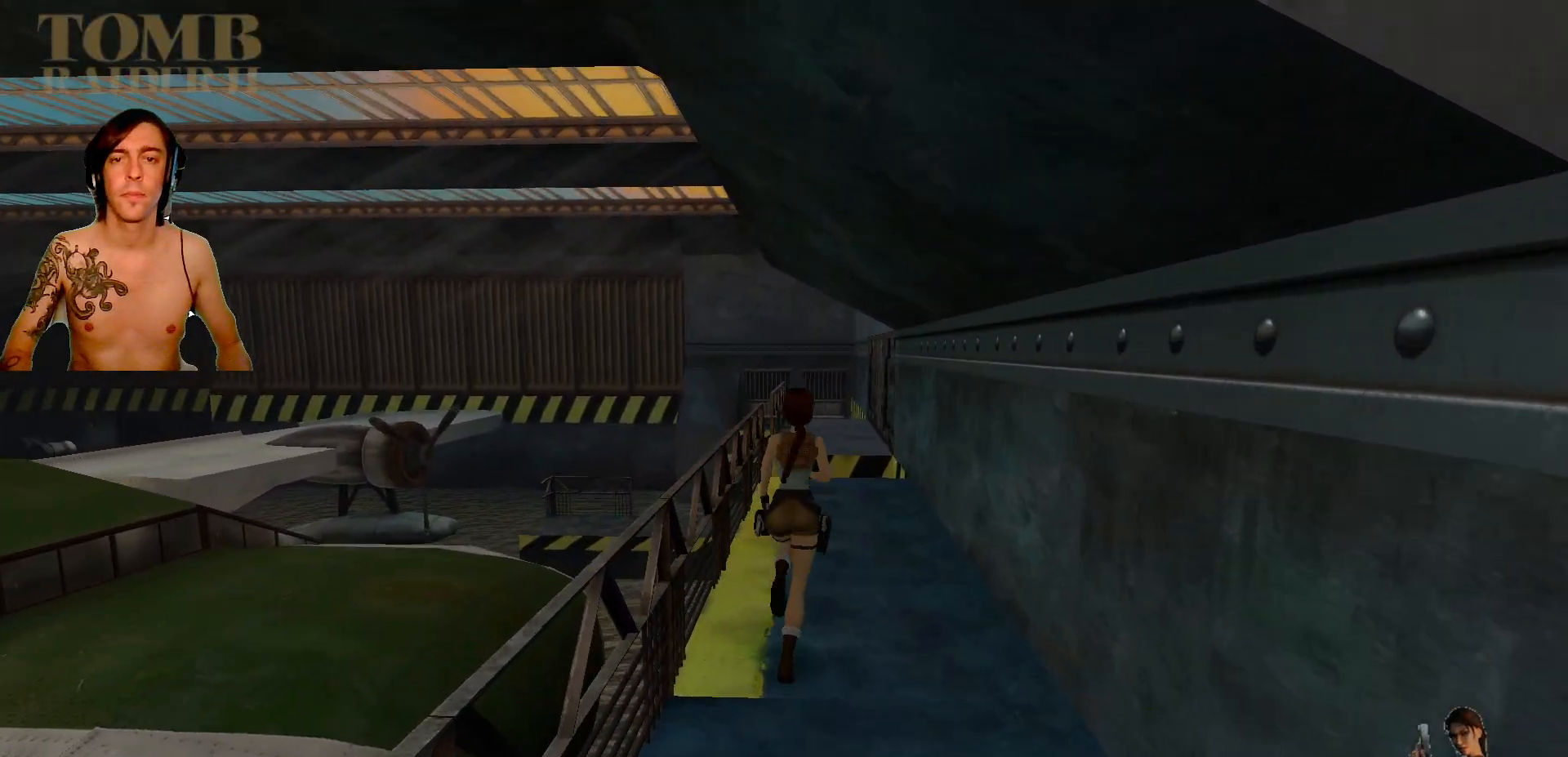
{"keys": ["up"], "events": [[50, "right", "up"], [234, "left", "down"], [350, "left", "up"], [417, "right", "down"], [500, "right", "up"]]}
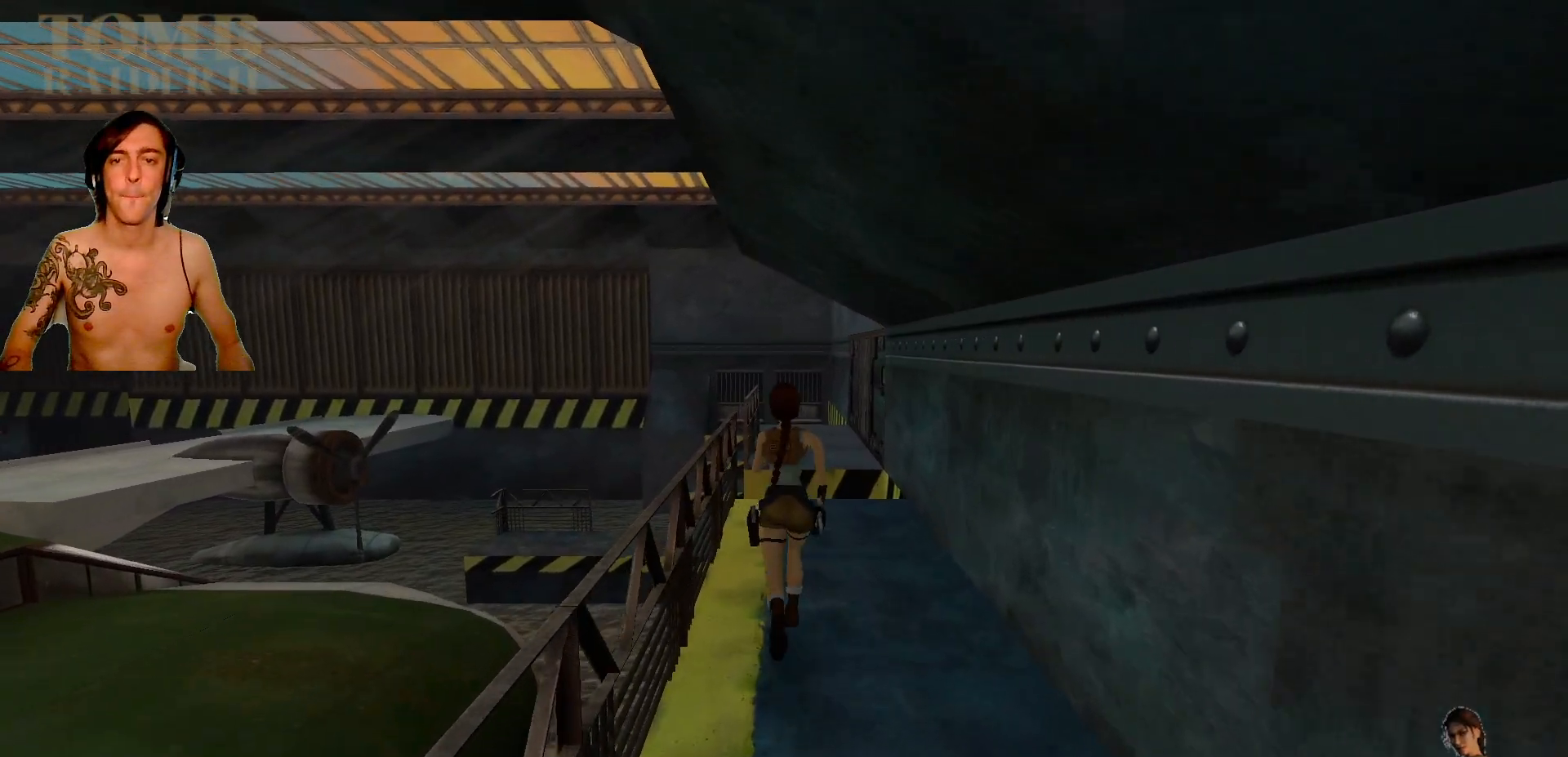
{"keys": ["up"], "events": []}
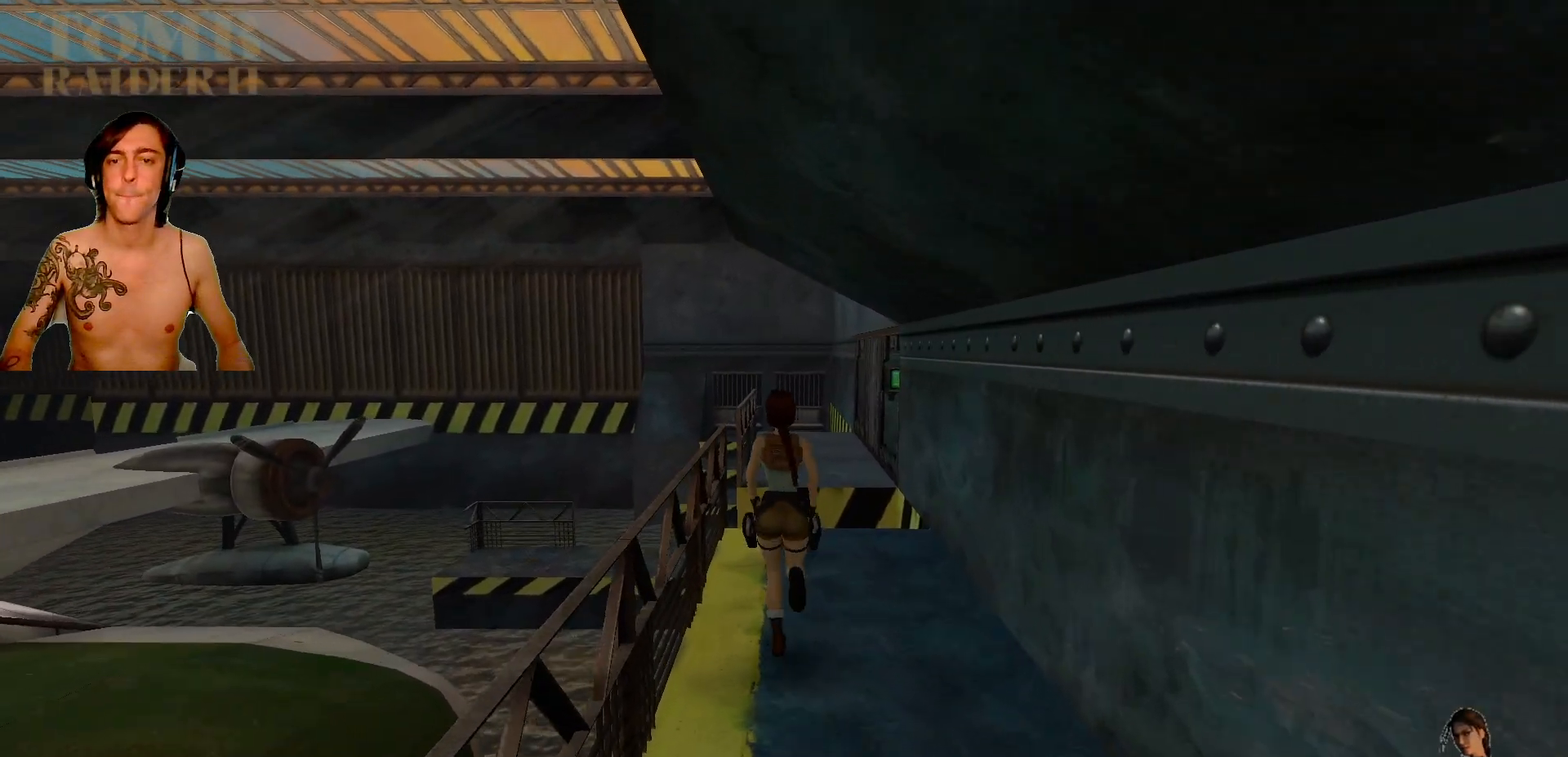
{"keys": ["up"], "events": [[267, "right", "down"], [350, "right", "up"]]}
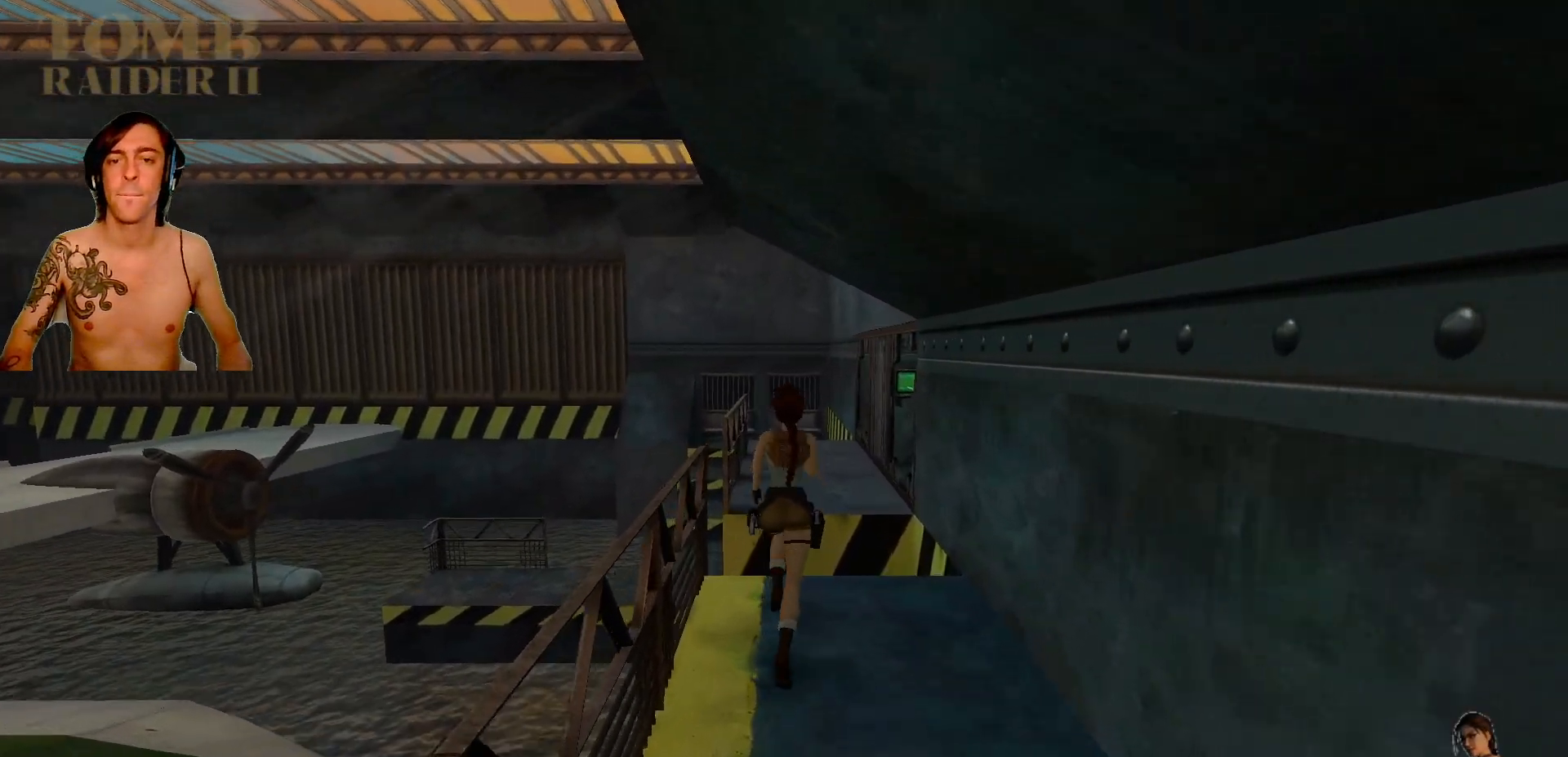
{"keys": ["right", "up"], "events": [[234, "alt_l", "down"], [384, "alt_l", "up"], [384, "right", "down"]]}
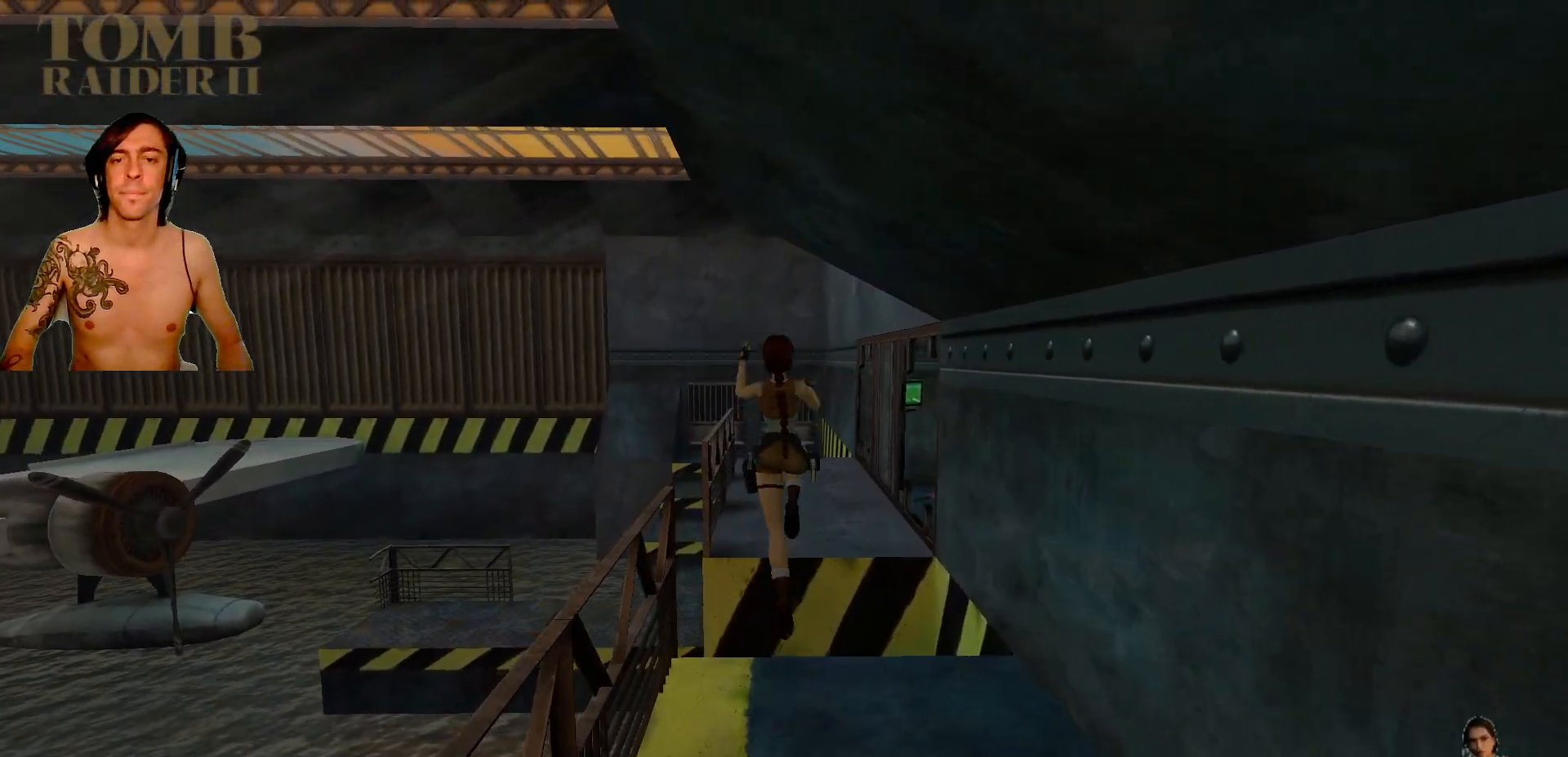
{"keys": ["right", "space", "up"], "events": [[284, "space", "down"]]}
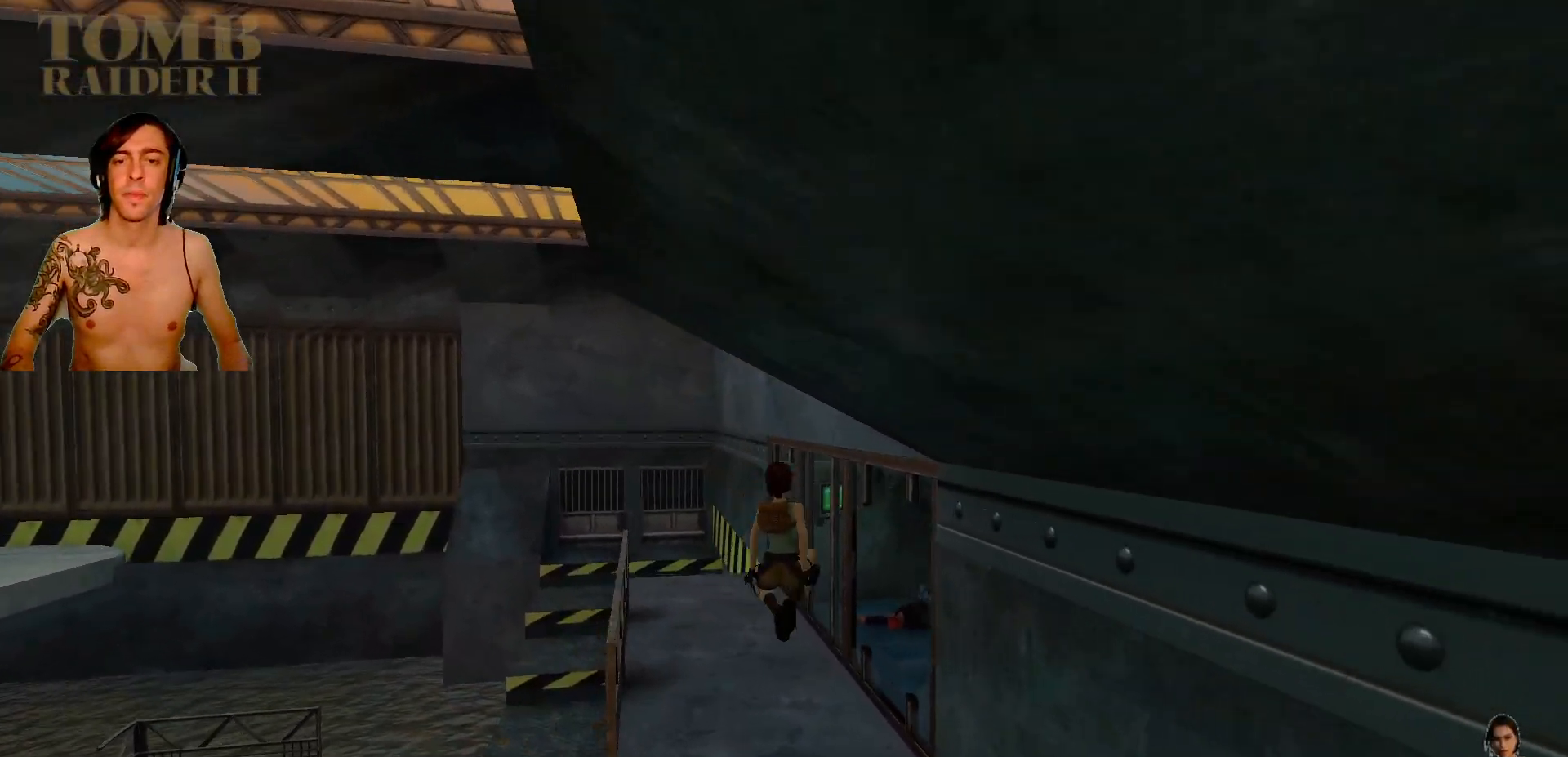
{"keys": ["right", "up"], "events": [[117, "space", "up"]]}
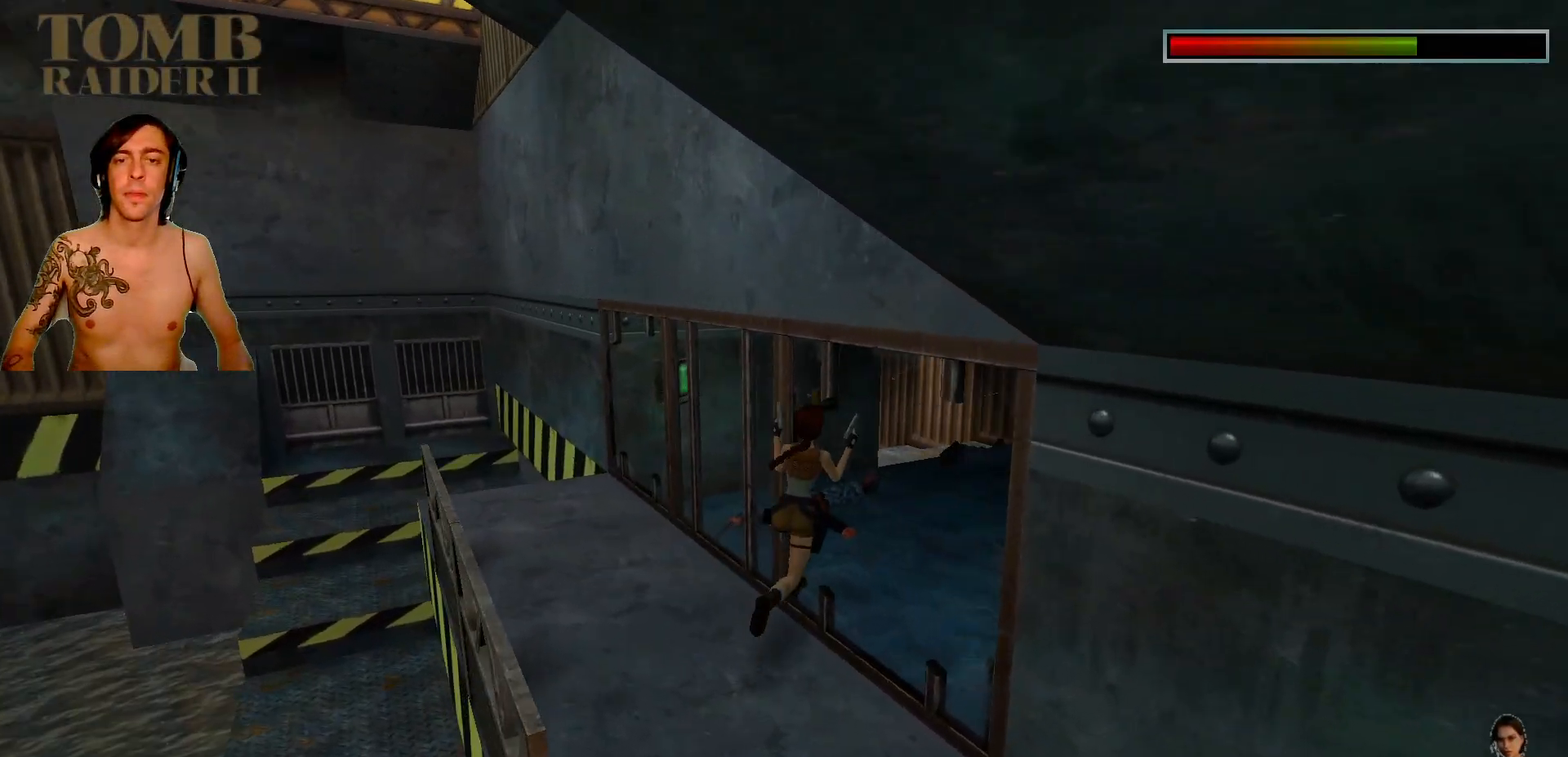
{"keys": ["up"], "events": [[134, "right", "up"]]}
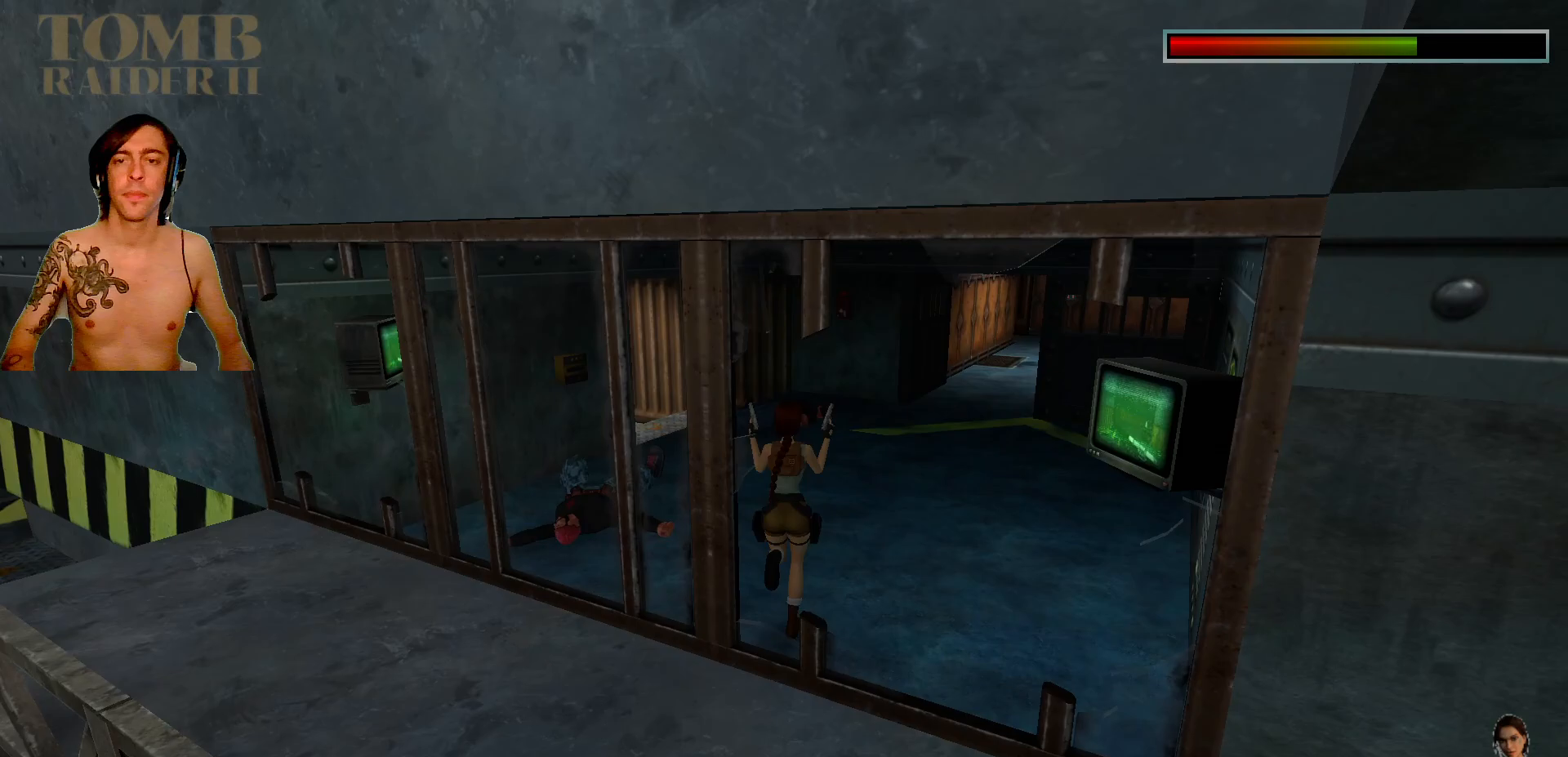
{"keys": ["space", "up"], "events": [[67, "right", "down"], [267, "space", "down"], [384, "right", "up"]]}
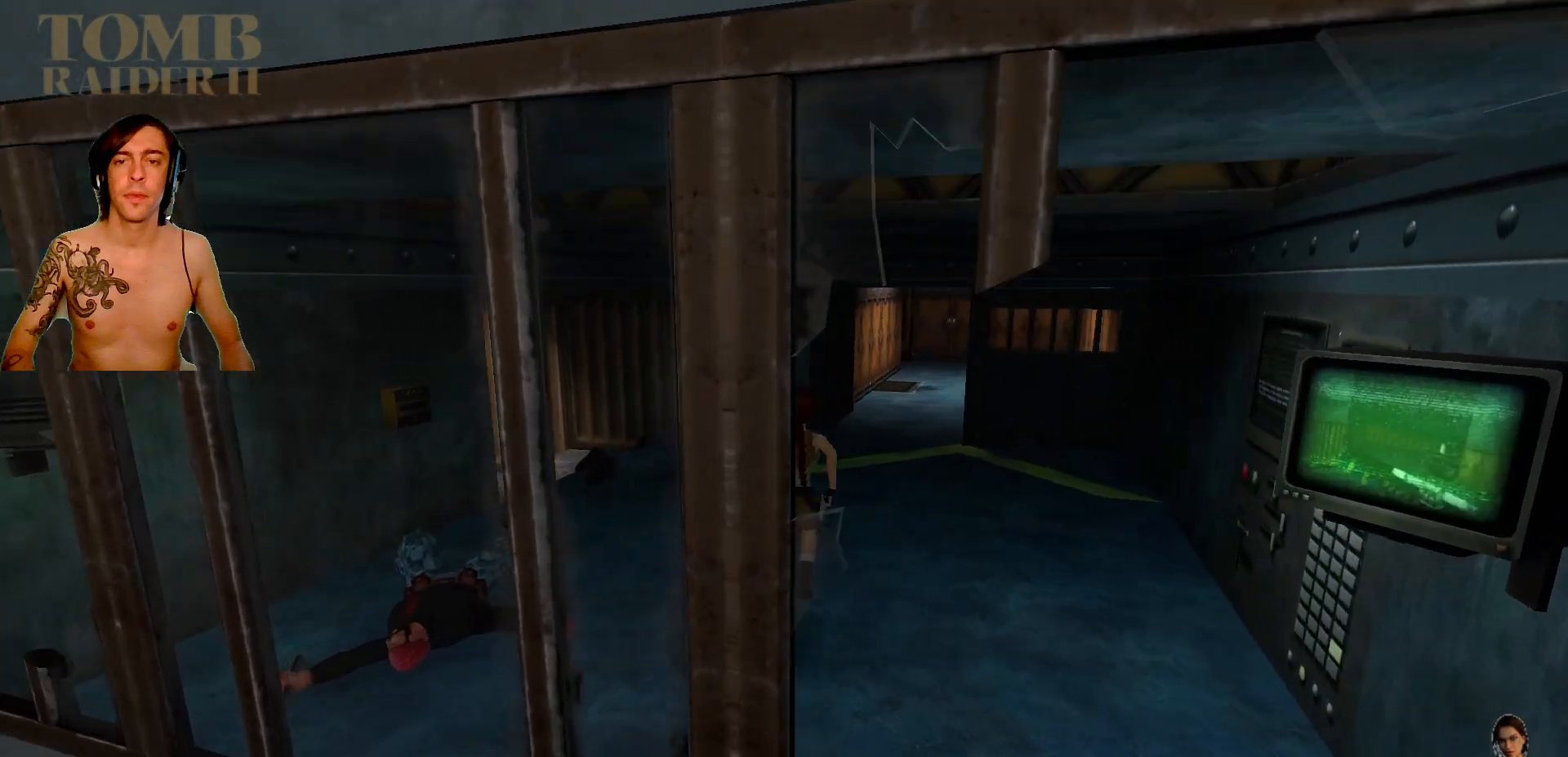
{"keys": ["right", "up"], "events": [[84, "space", "up"], [300, "right", "down"]]}
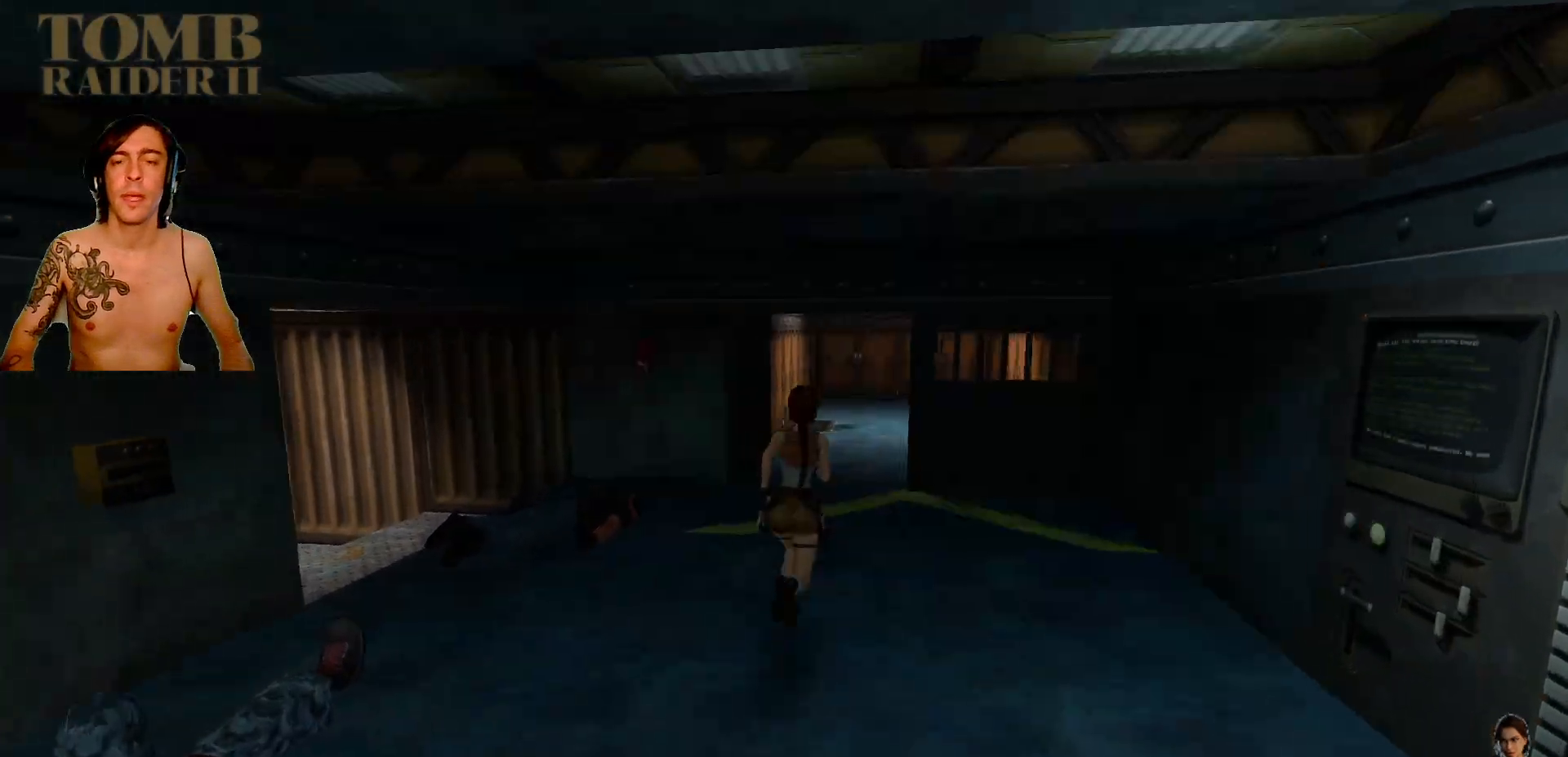
{"keys": ["up"], "events": [[67, "right", "up"]]}
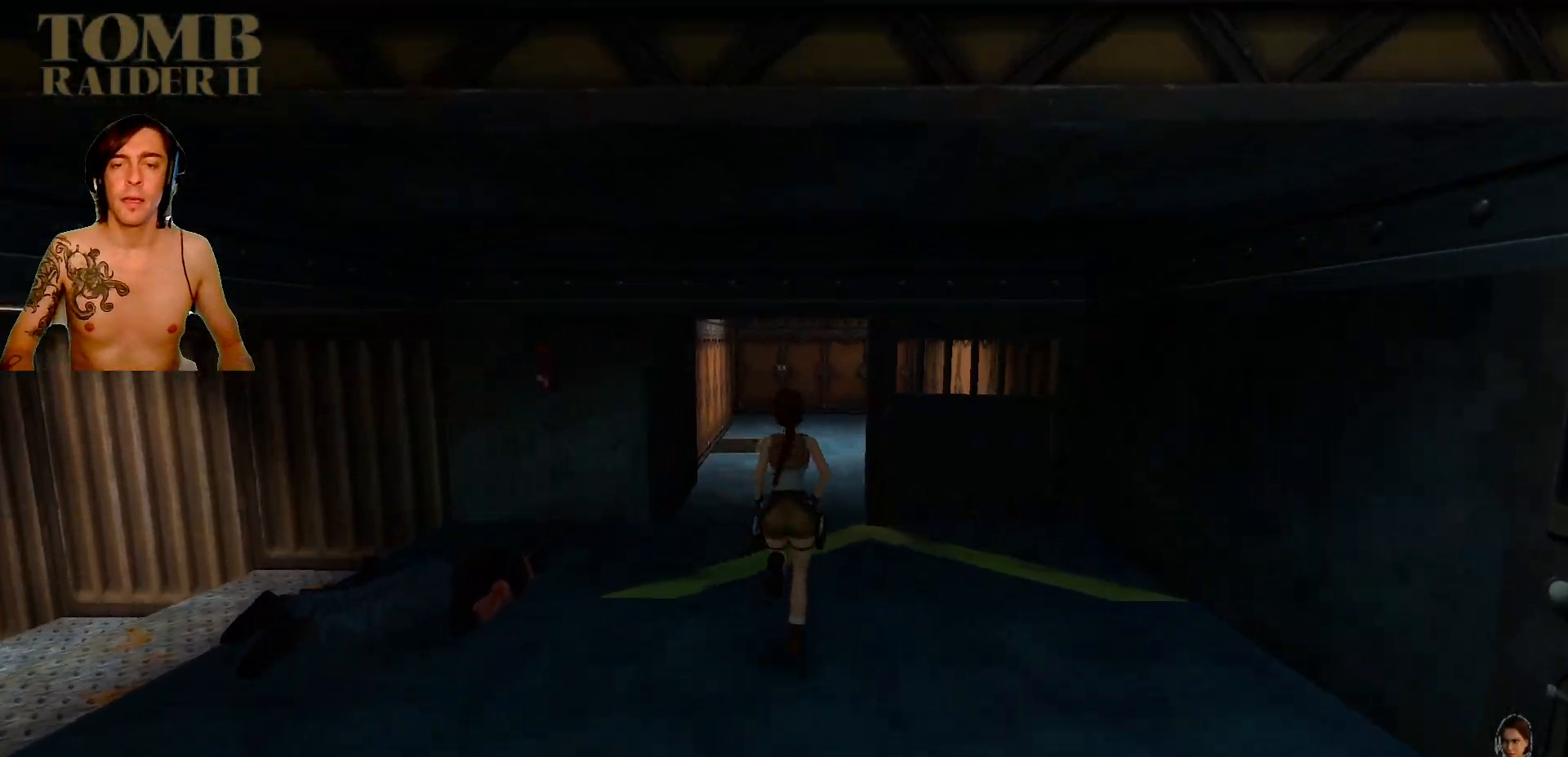
{"keys": ["up"], "events": []}
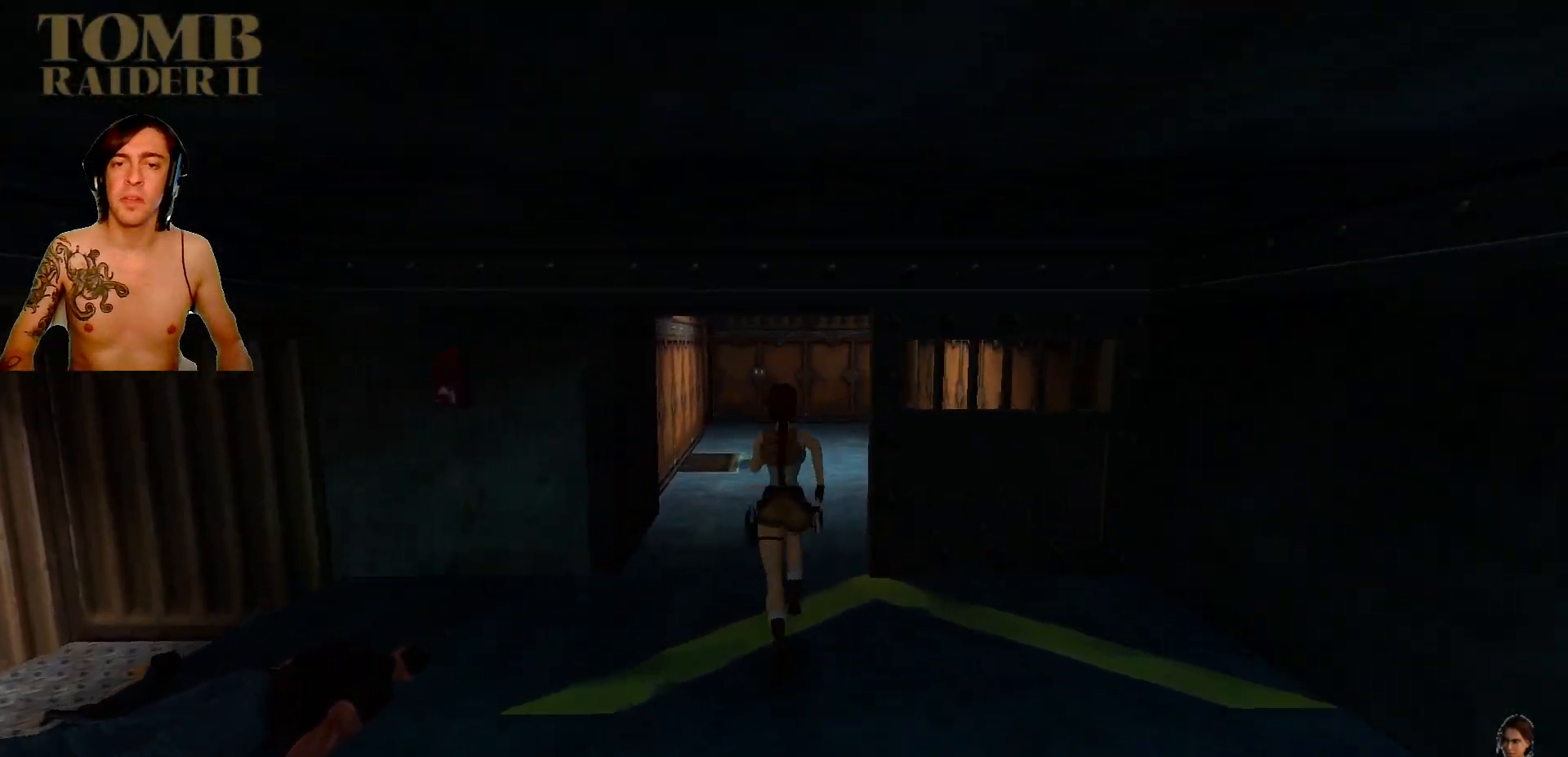
{"keys": ["up"], "events": []}
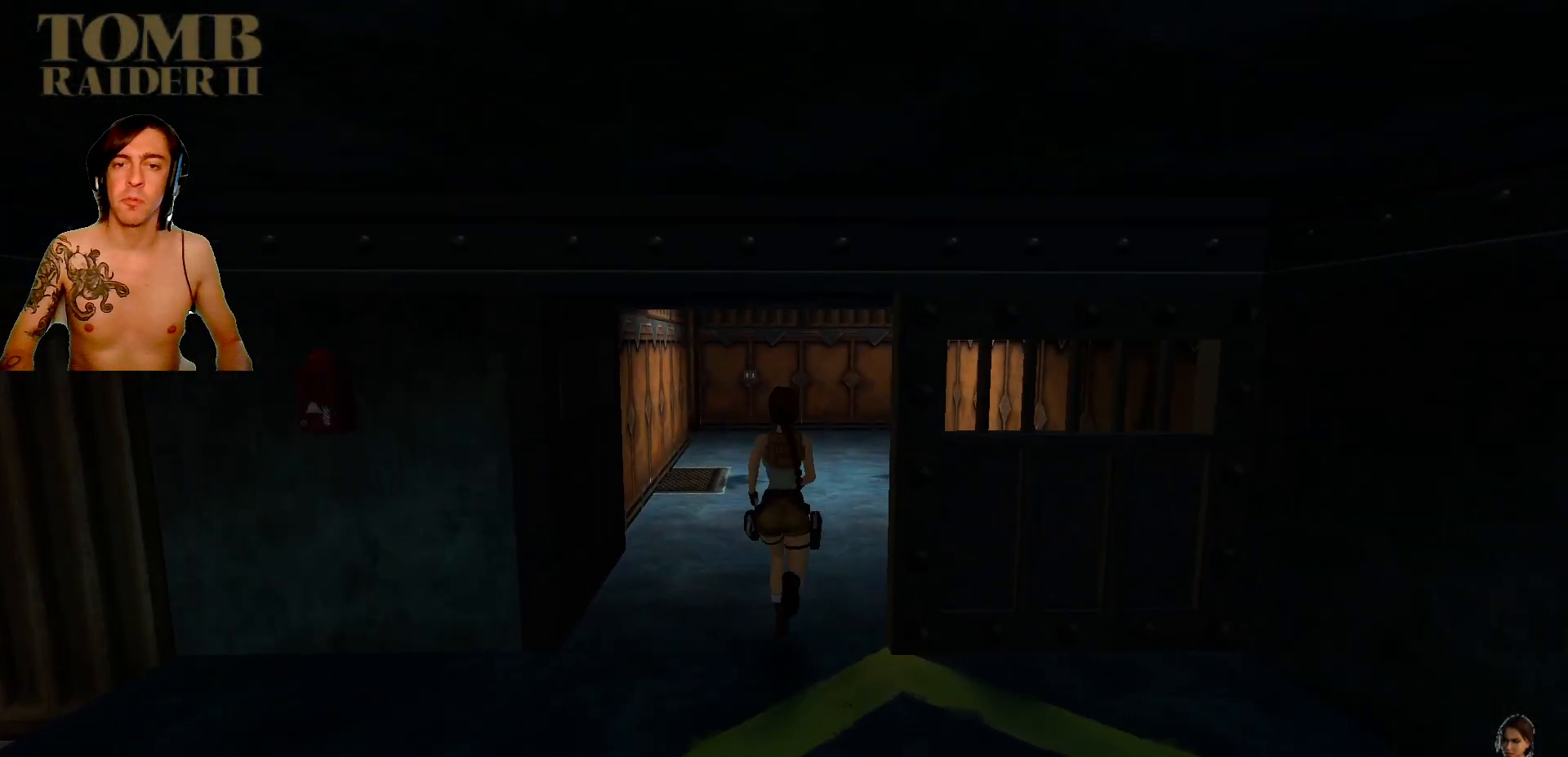
{"keys": ["up"], "events": []}
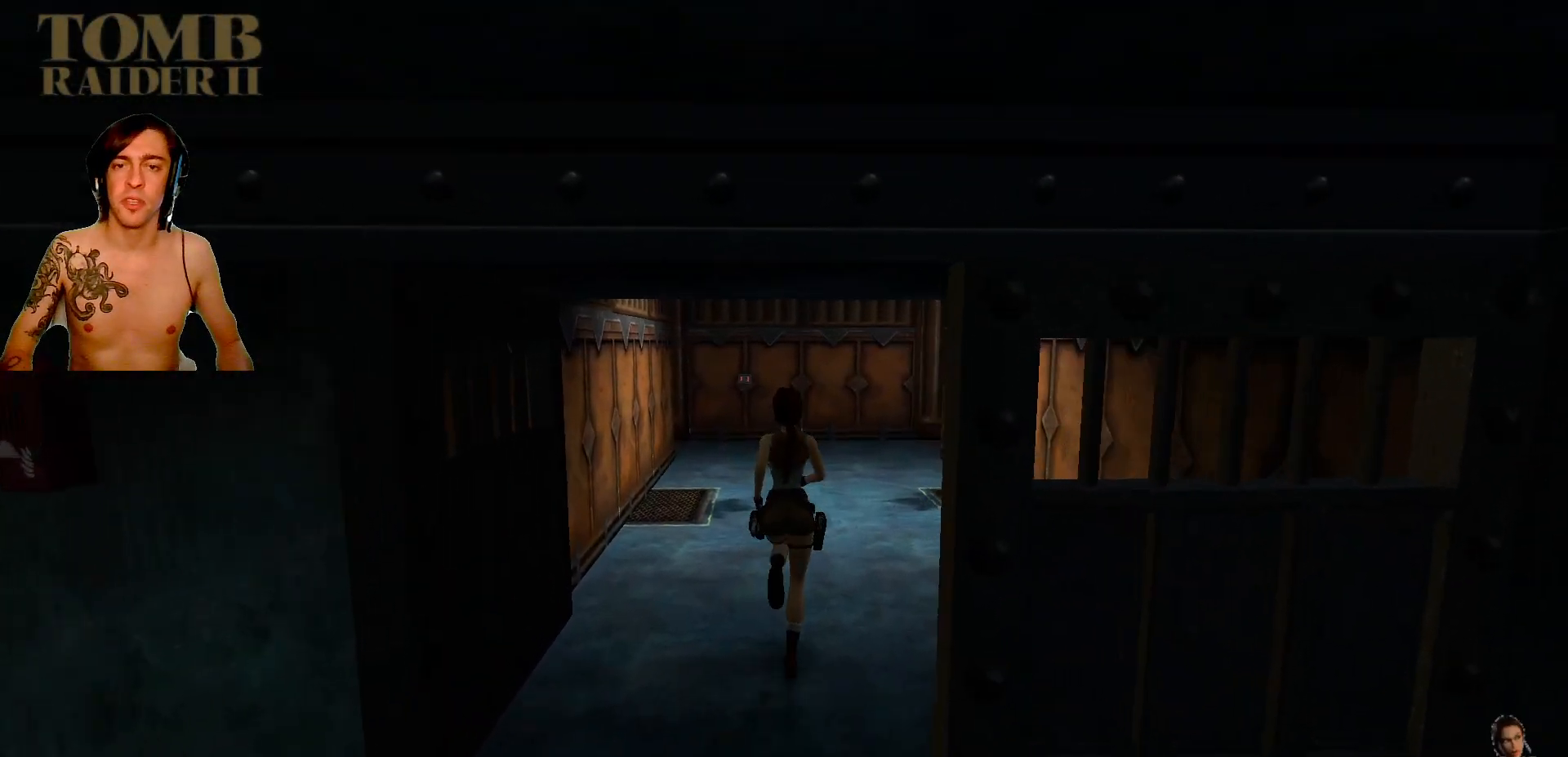
{"keys": ["up"], "events": []}
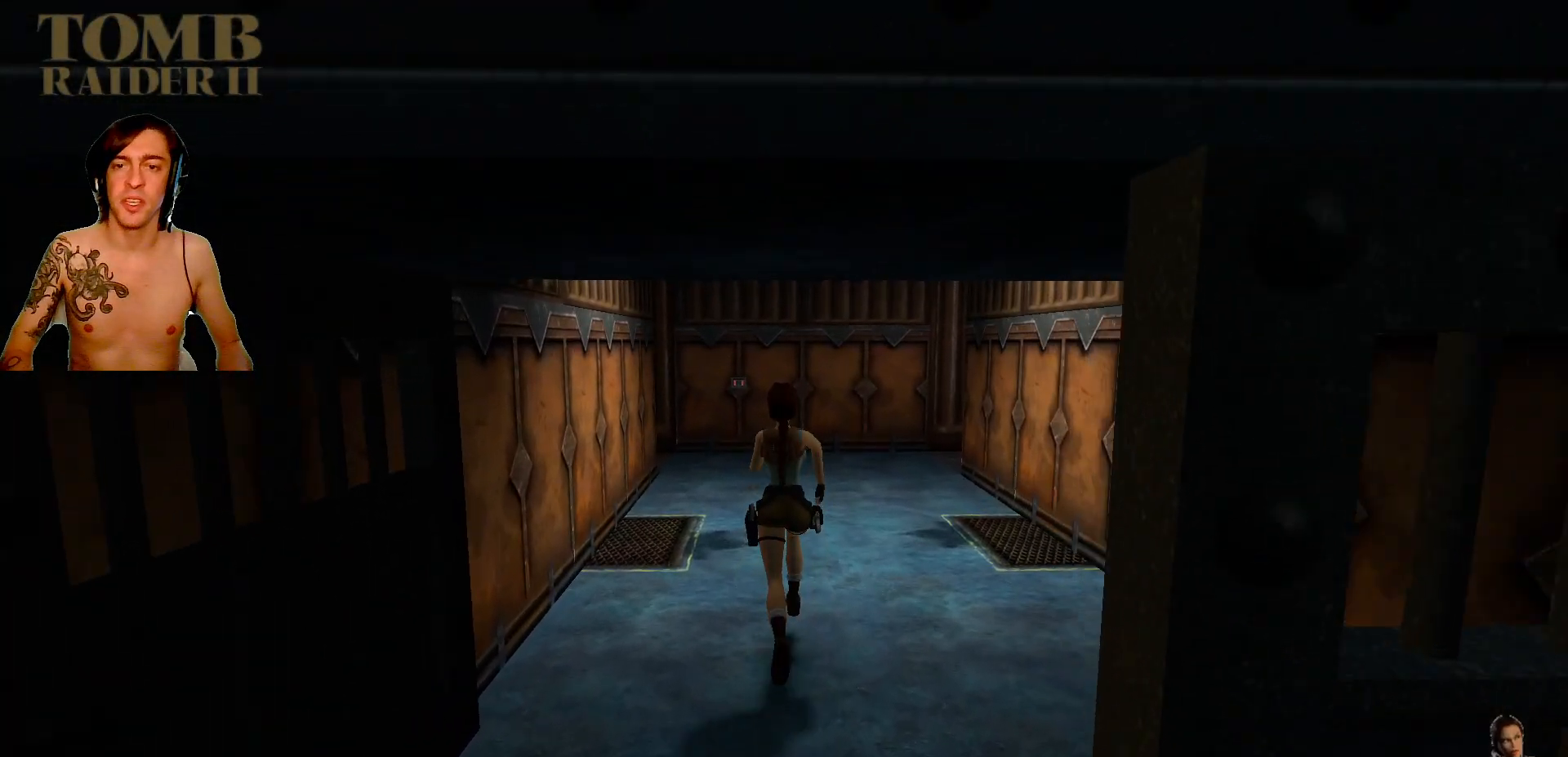
{"keys": ["up"], "events": []}
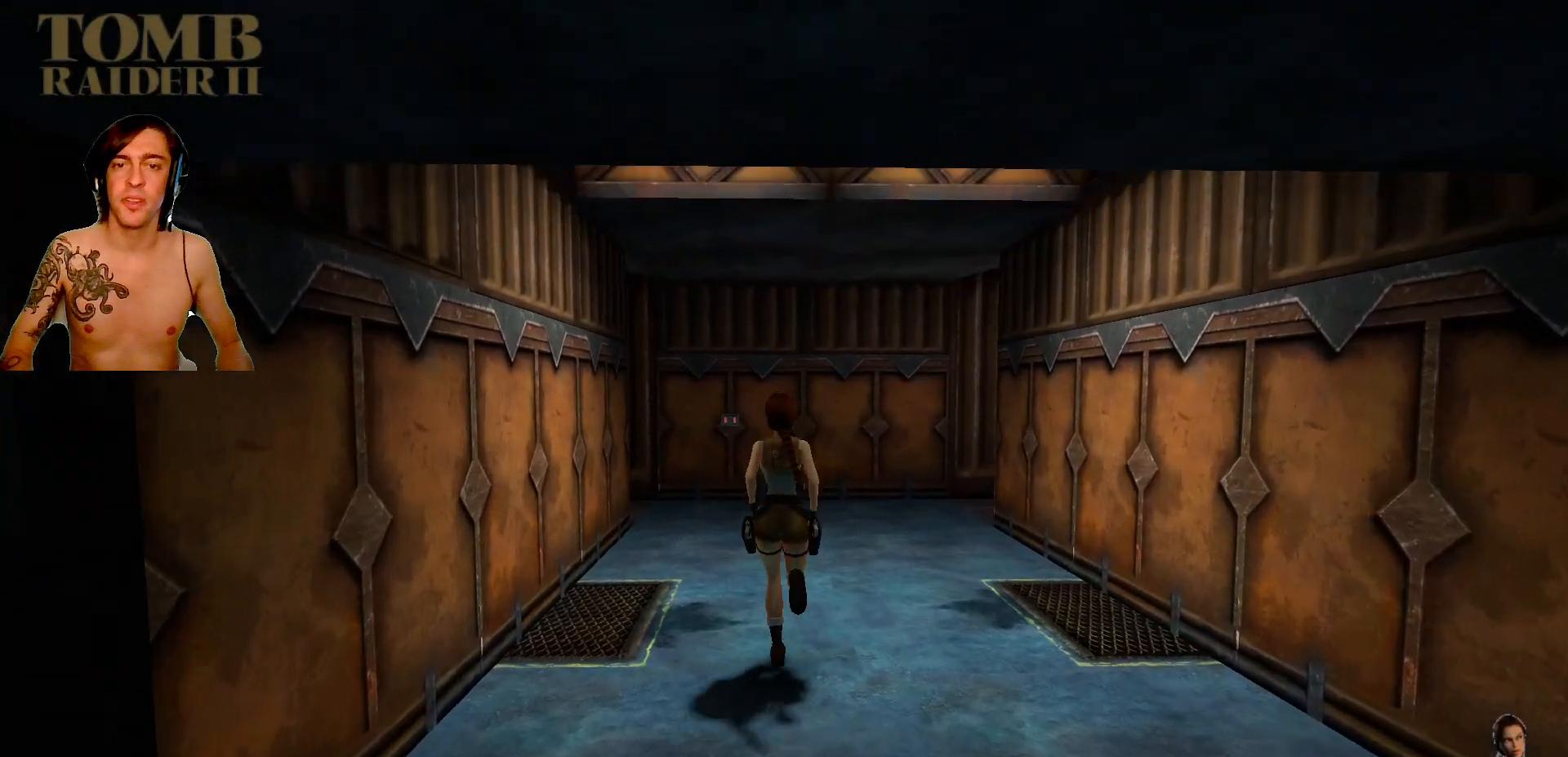
{"keys": ["up"], "events": []}
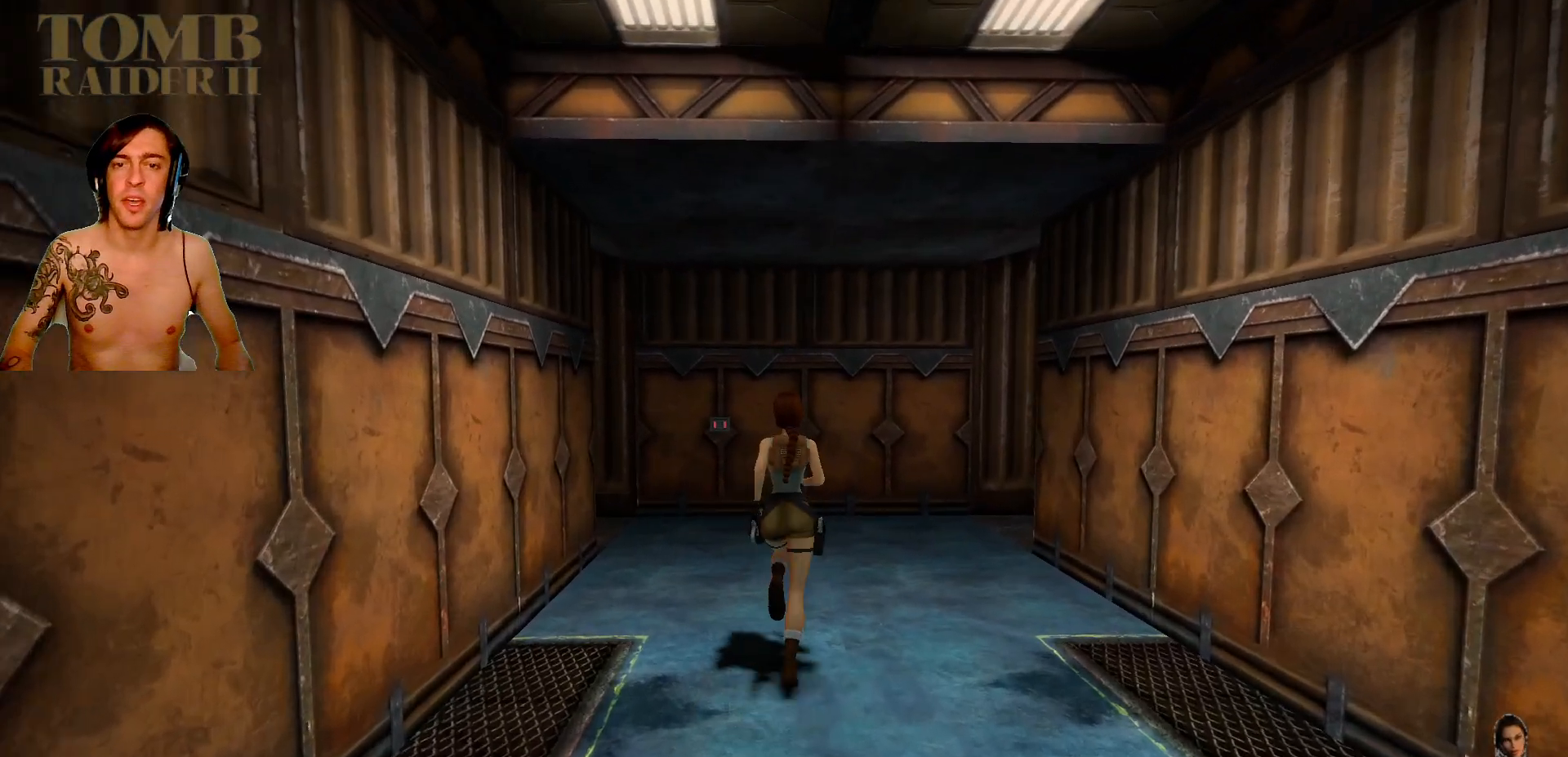
{"keys": ["left", "up"], "events": [[434, "left", "down"]]}
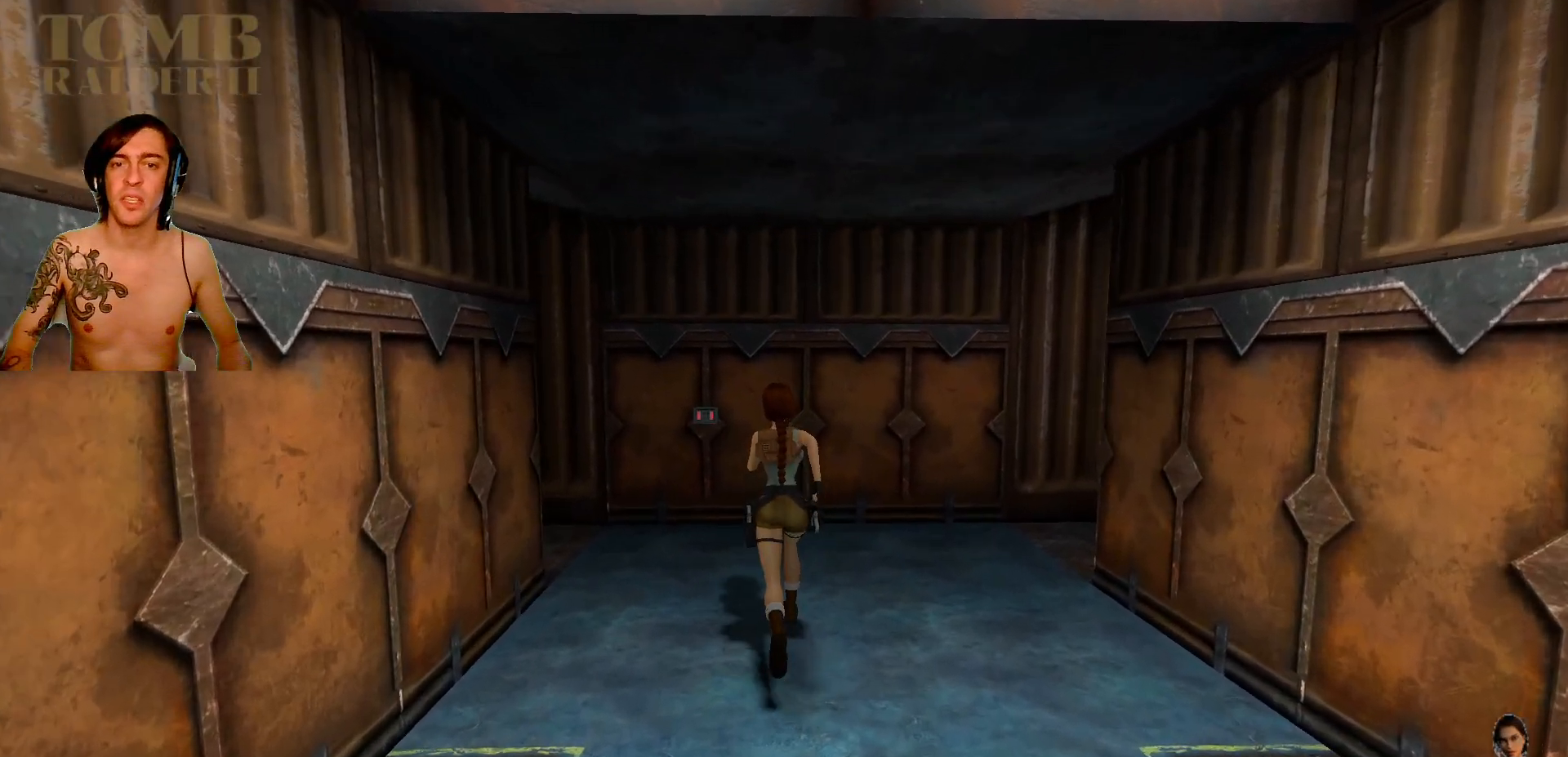
{"keys": ["left", "up"], "events": []}
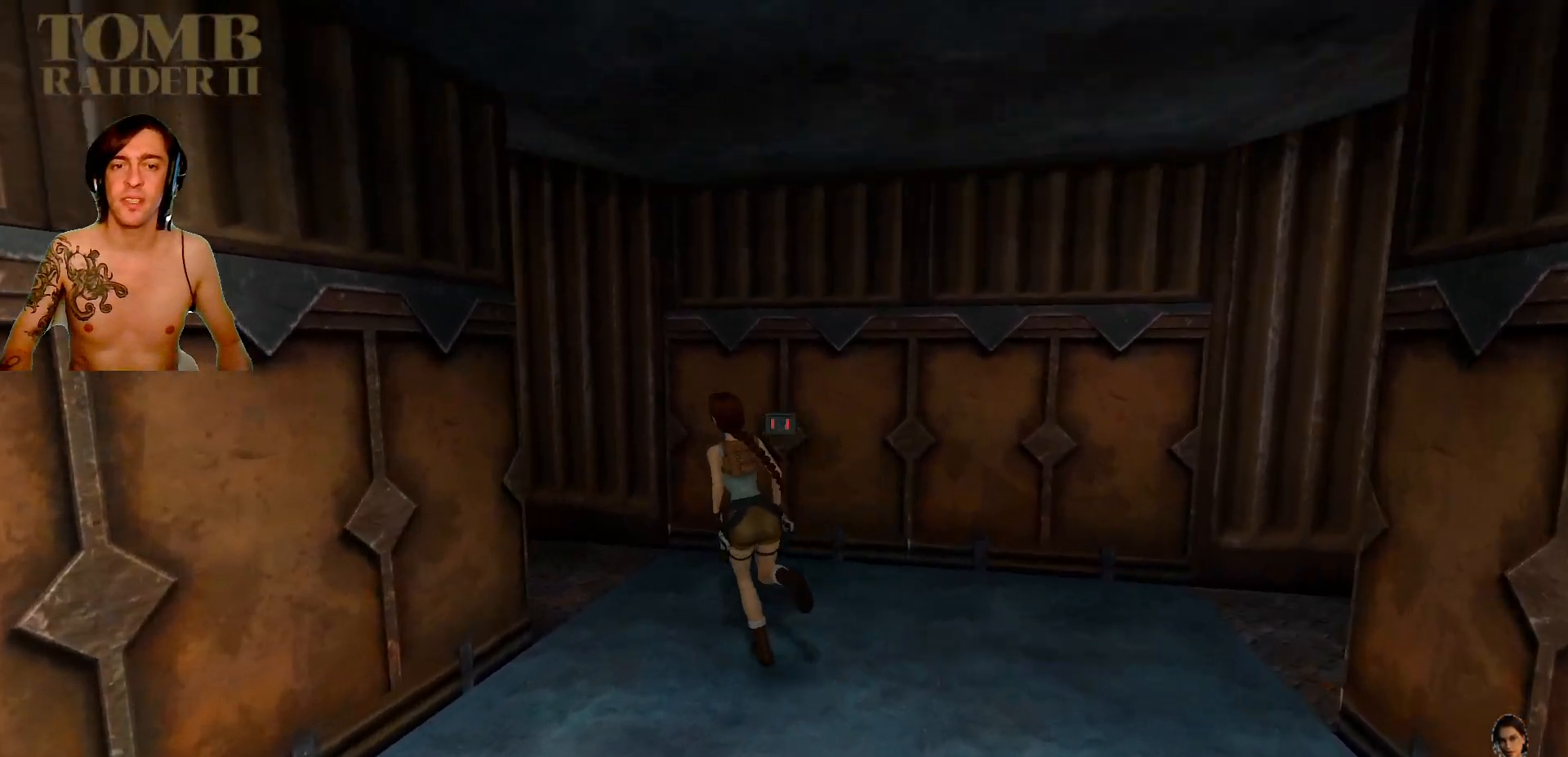
{"keys": ["space", "up"], "events": [[317, "left", "up"], [367, "space", "down"]]}
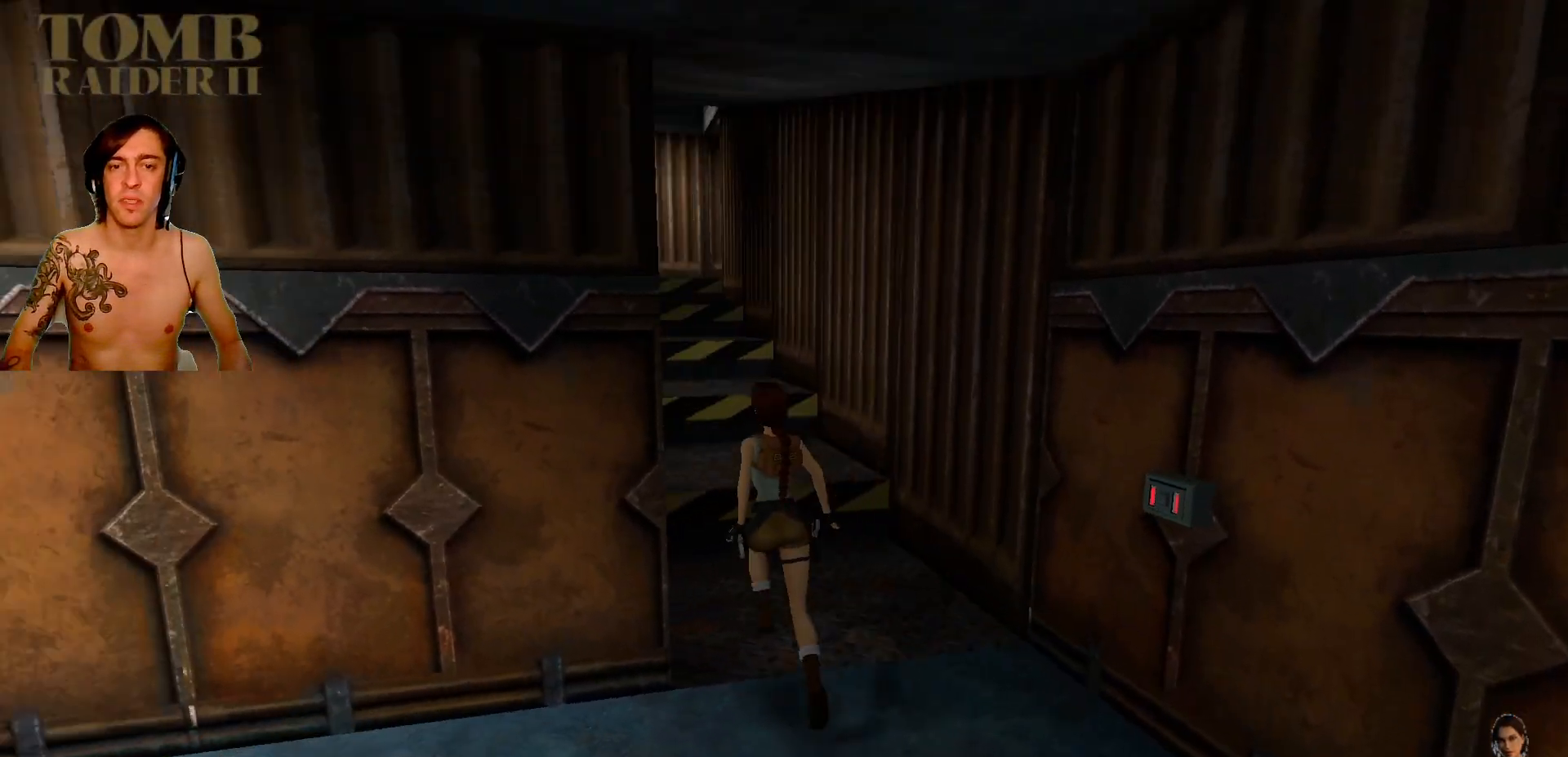
{"keys": ["up"], "events": [[50, "space", "up"], [217, "right", "down"], [467, "right", "up"]]}
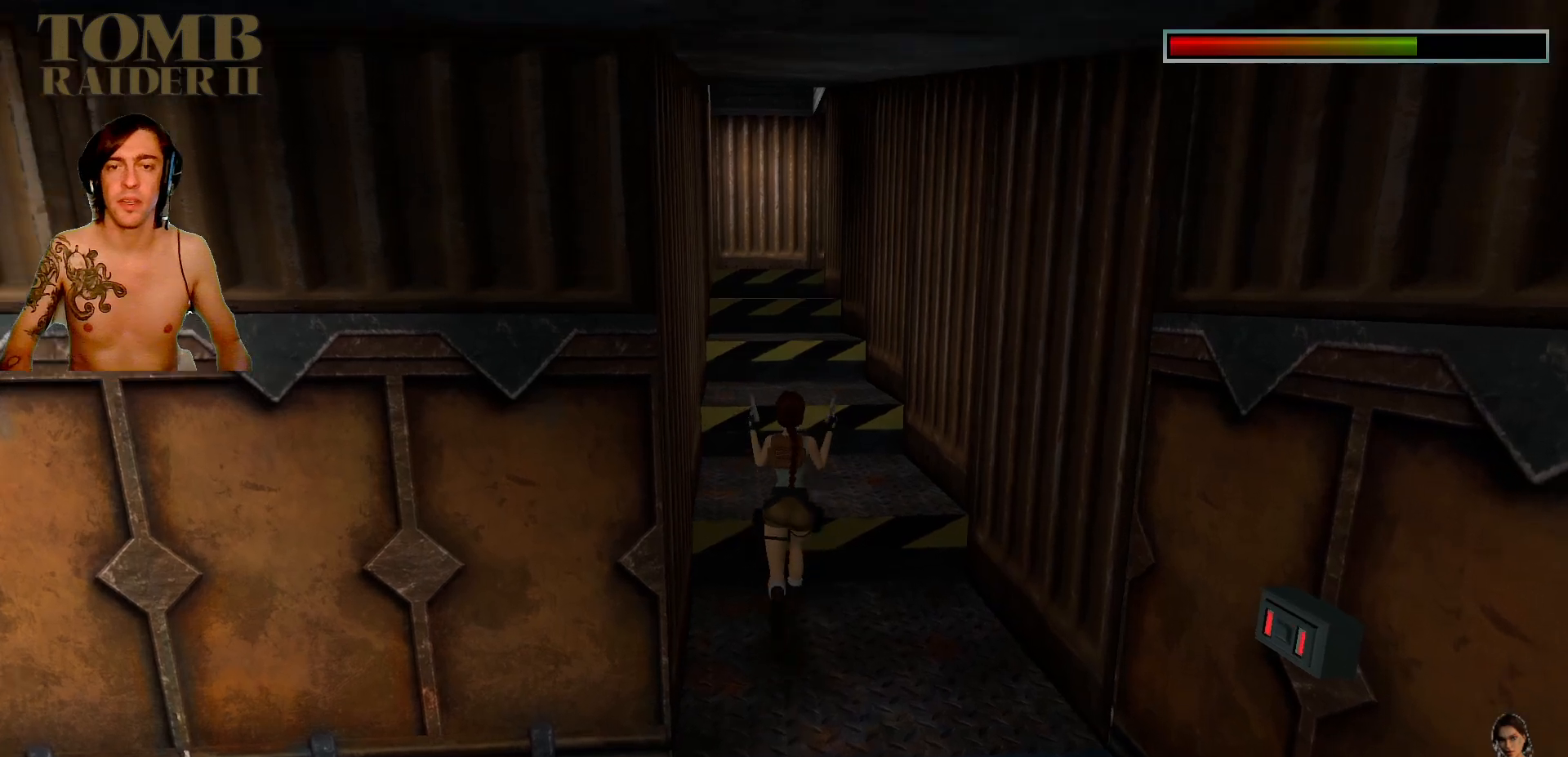
{"keys": ["up"], "events": [[250, "left", "down"], [367, "left", "up"]]}
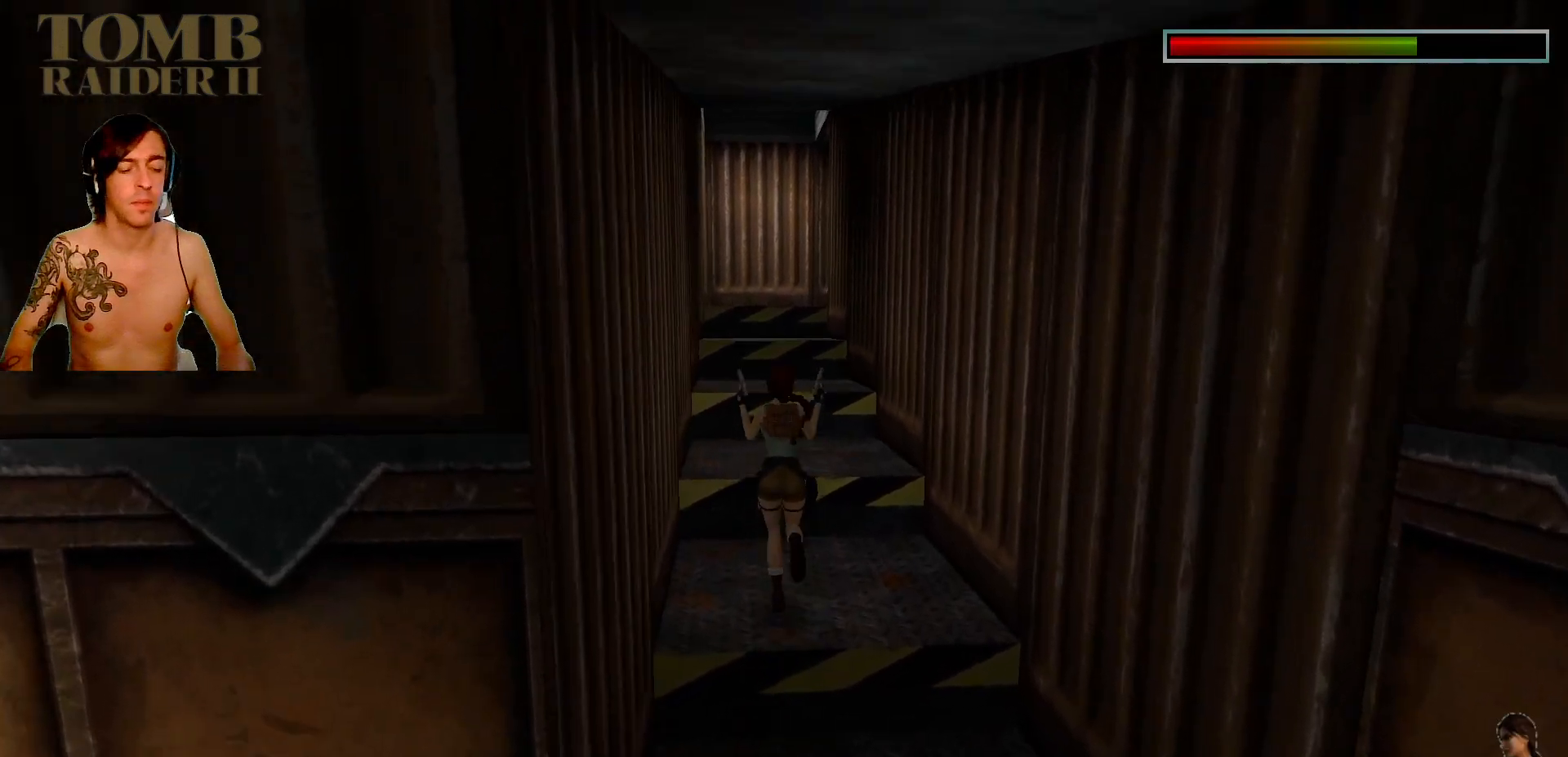
{"keys": ["up"], "events": [[267, "3", "down"], [484, "3", "up"]]}
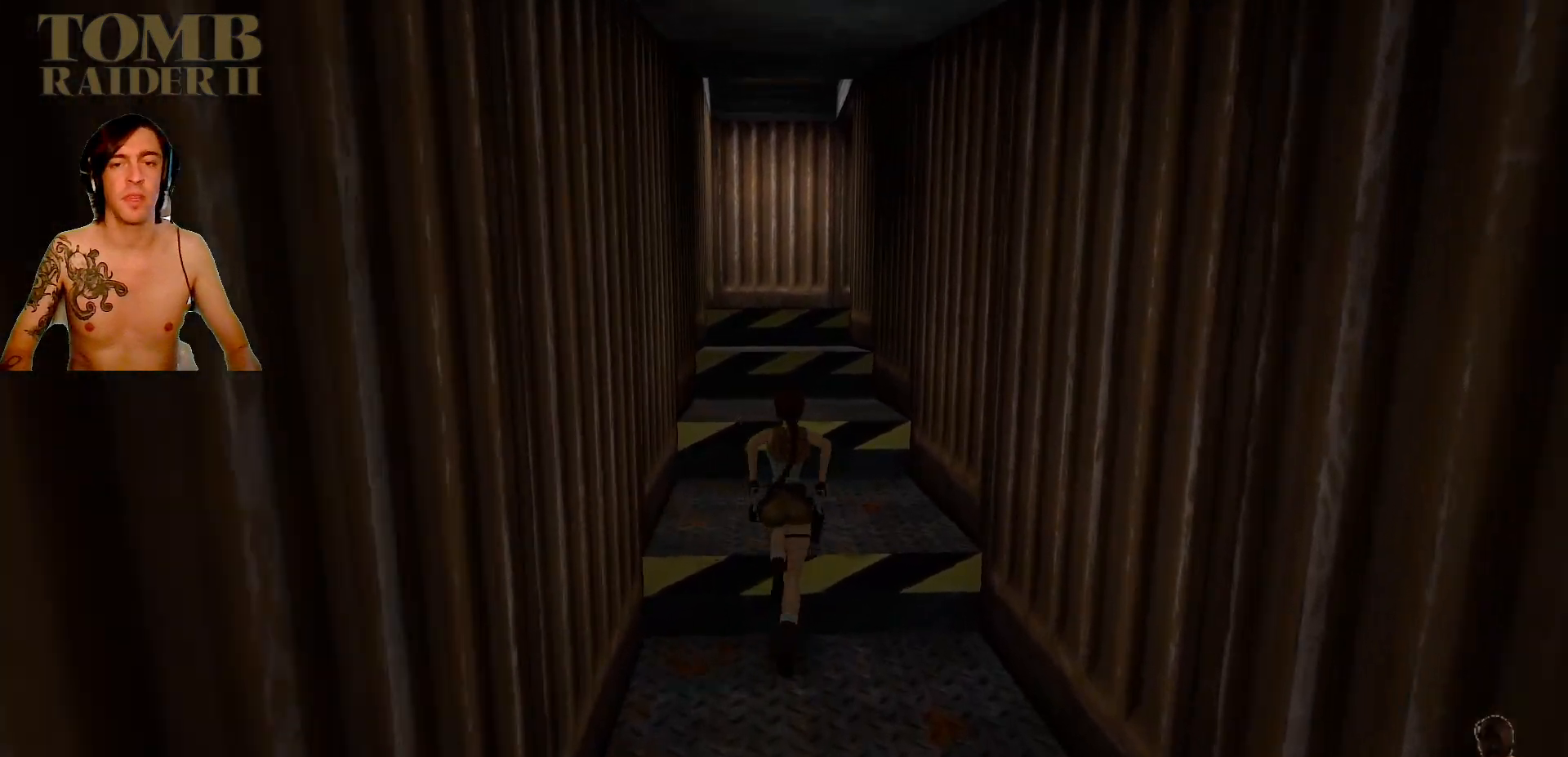
{"keys": ["up"], "events": [[100, "left", "down"], [384, "left", "up"]]}